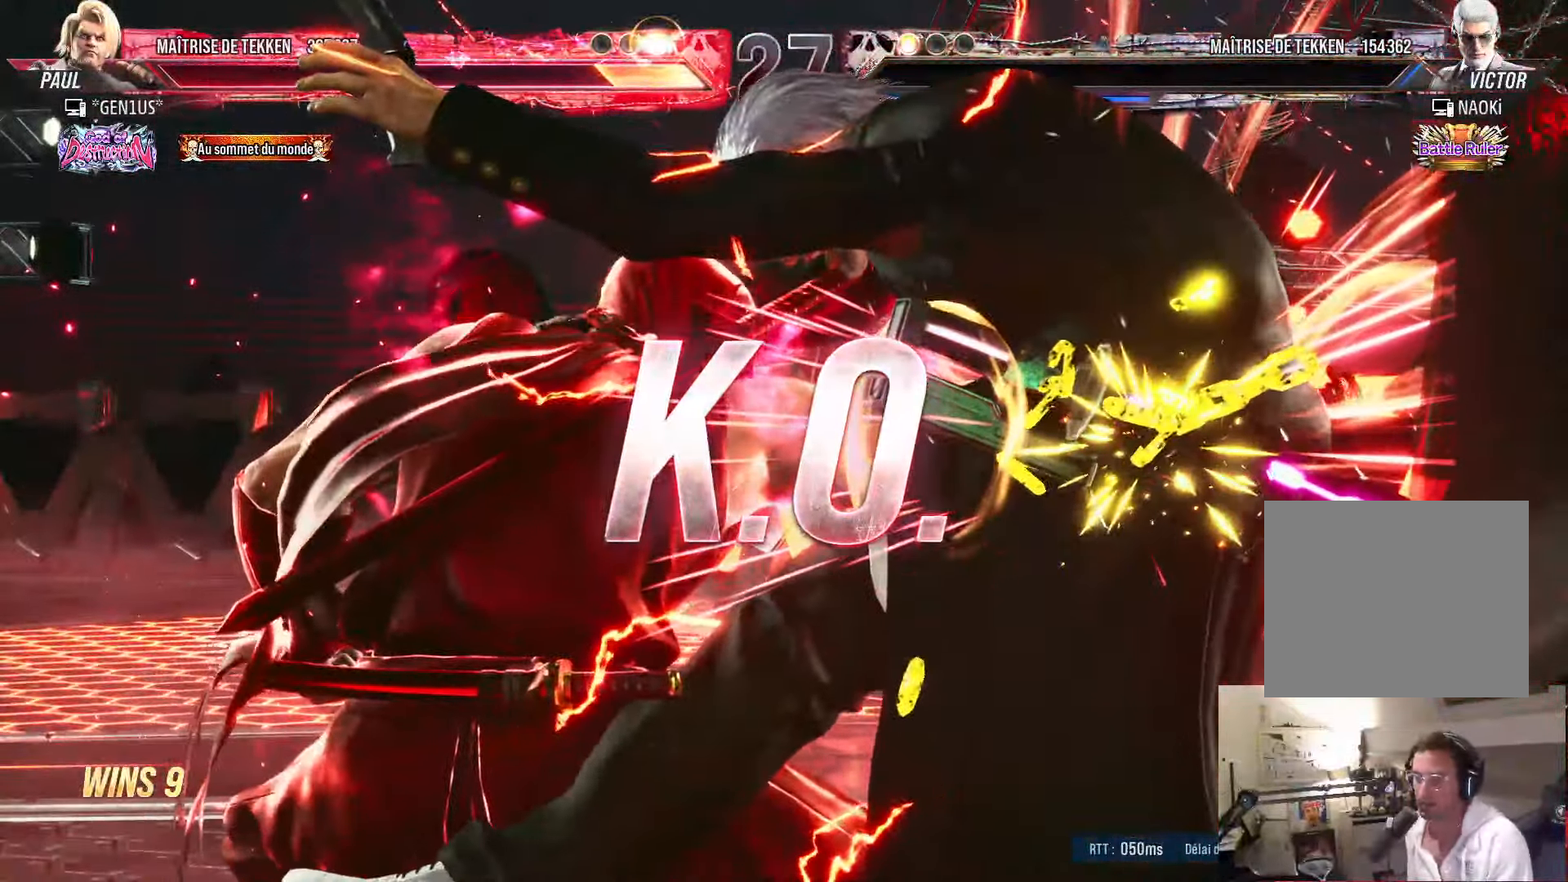
Gameplay with a controller (PlayStation layout); each line is a JSON object with the inputs held at the frame after it. "events" lists button and stick changes between this image and that frame as [ms after this image, input, new state], when the widget could be followed in between.
{"buttons": [], "left_stick": "center", "right_stick": "center", "events": []}
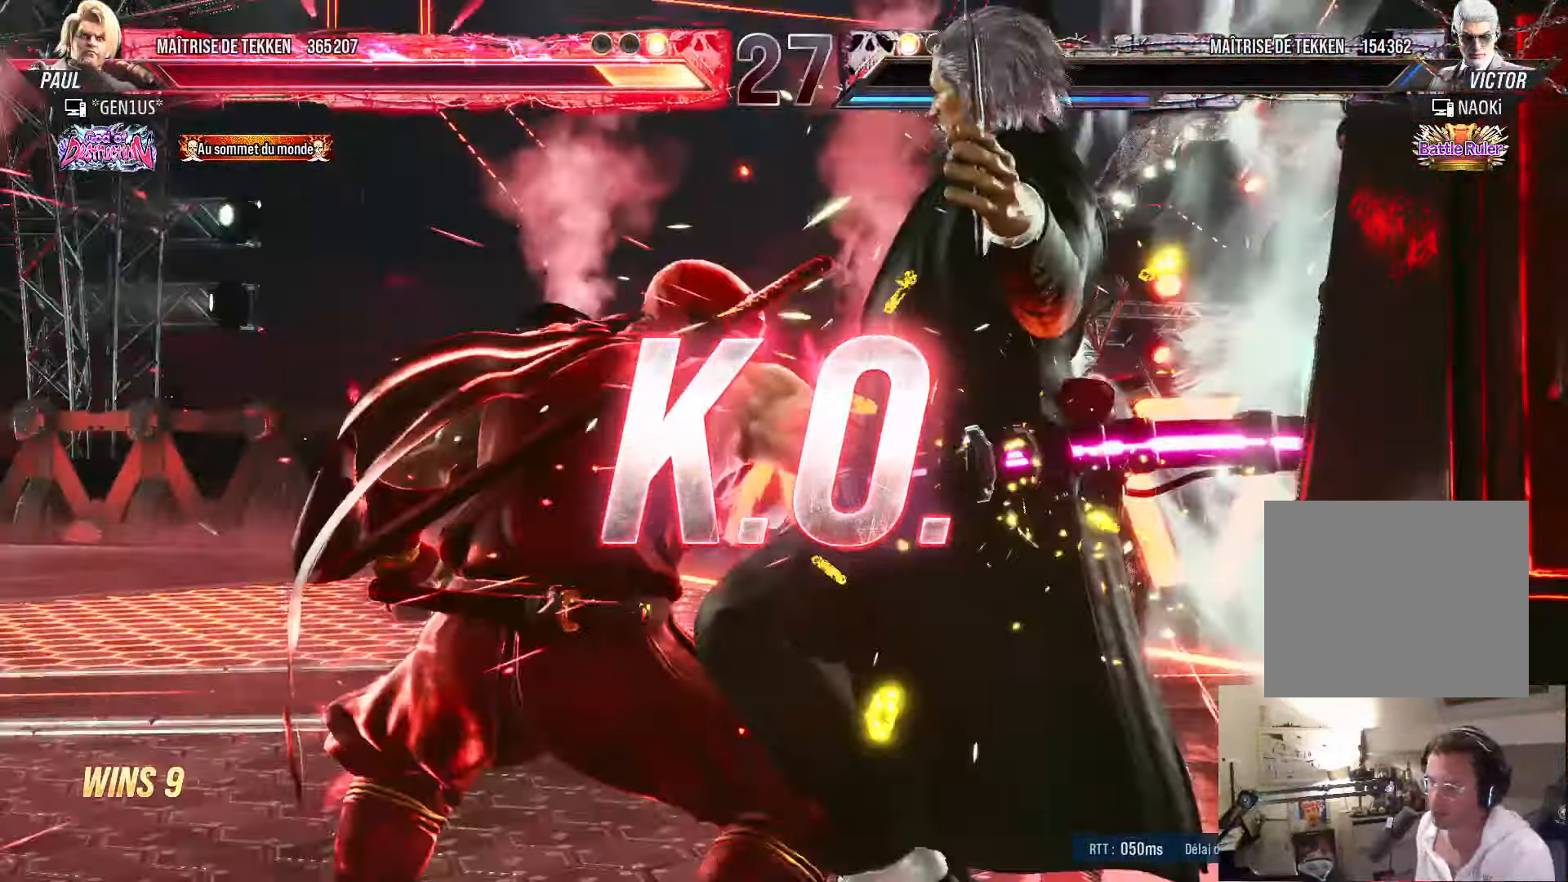
{"buttons": ["DPAD_DOWN"], "left_stick": "center", "right_stick": "center", "events": [[50, "DPAD_UP", "down"], [183, "DPAD_UP", "up"], [450, "DPAD_DOWN", "down"]]}
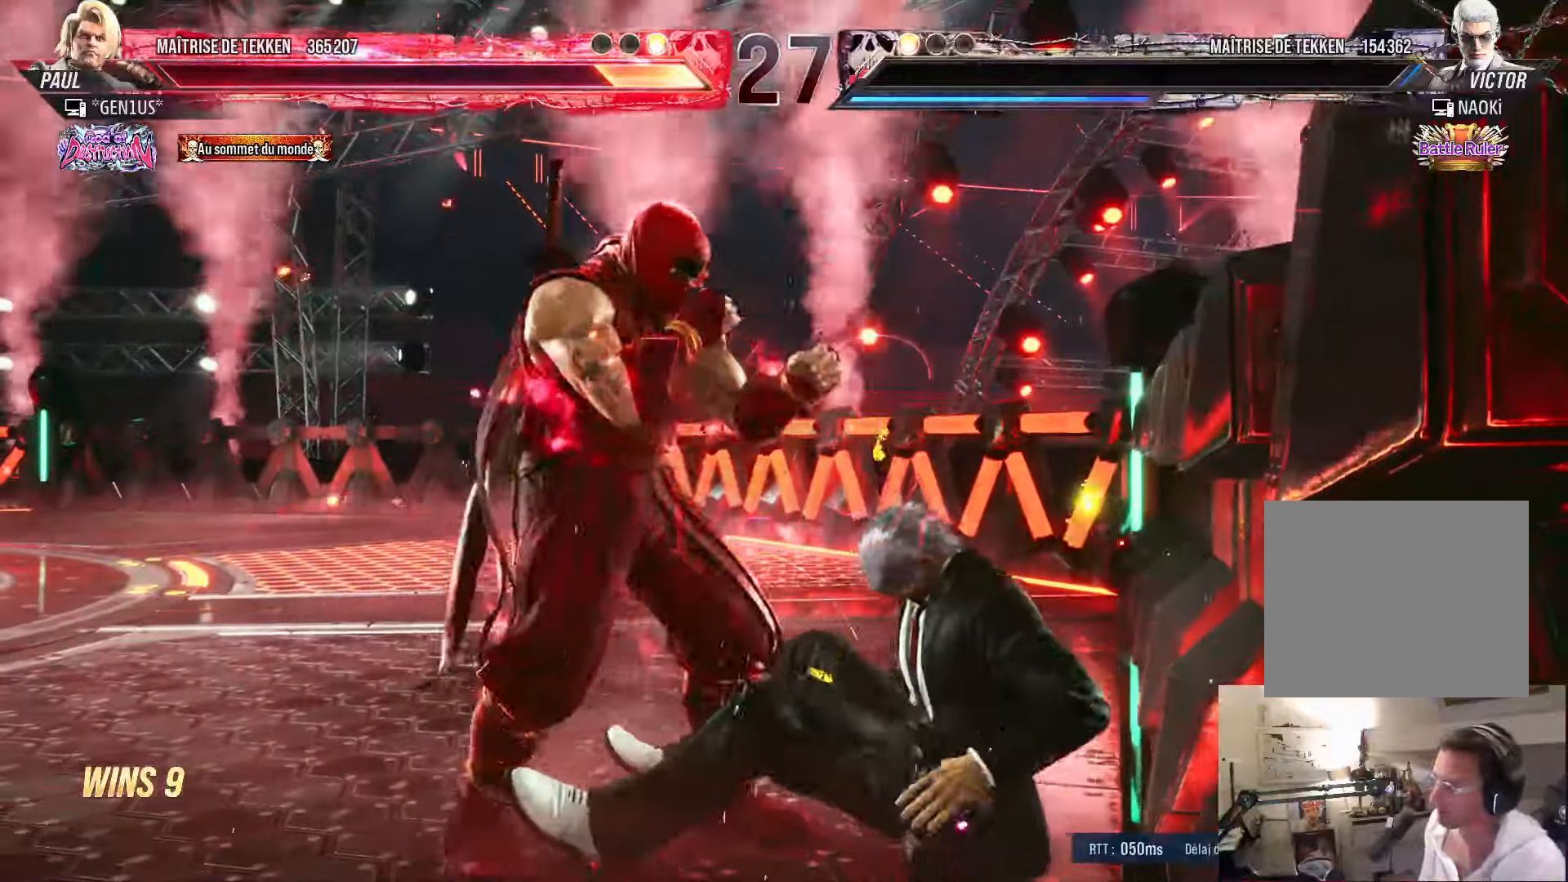
{"buttons": [], "left_stick": "center", "right_stick": "center", "events": [[50, "DPAD_DOWN", "up"], [50, "DPAD_LEFT", "down"], [150, "DPAD_LEFT", "up"], [183, "SQUARE", "down"], [283, "SQUARE", "up"]]}
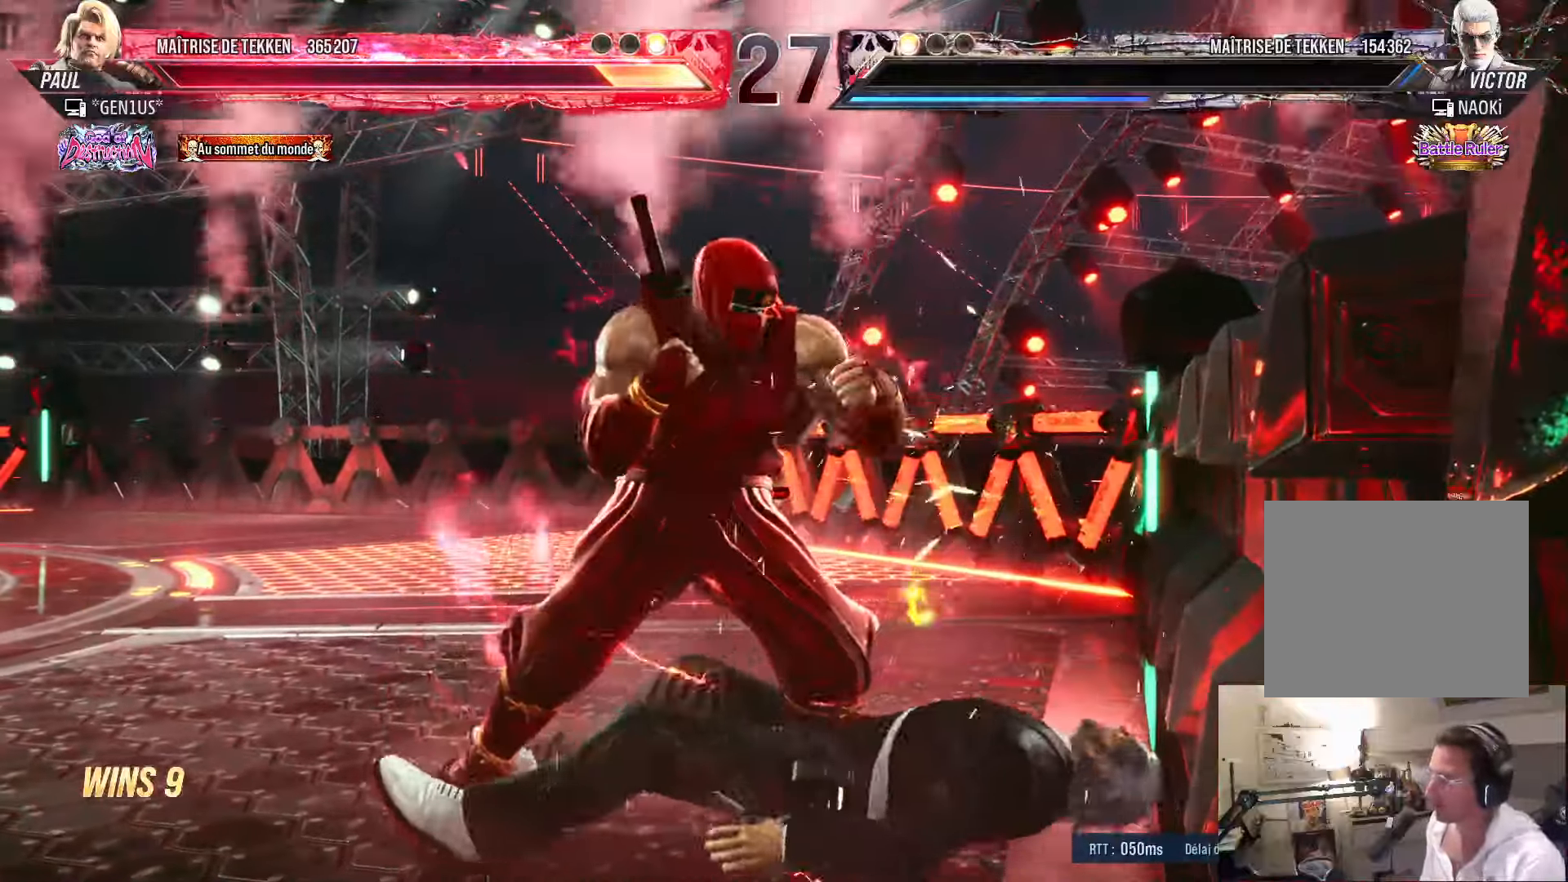
{"buttons": [], "left_stick": "center", "right_stick": "center", "events": []}
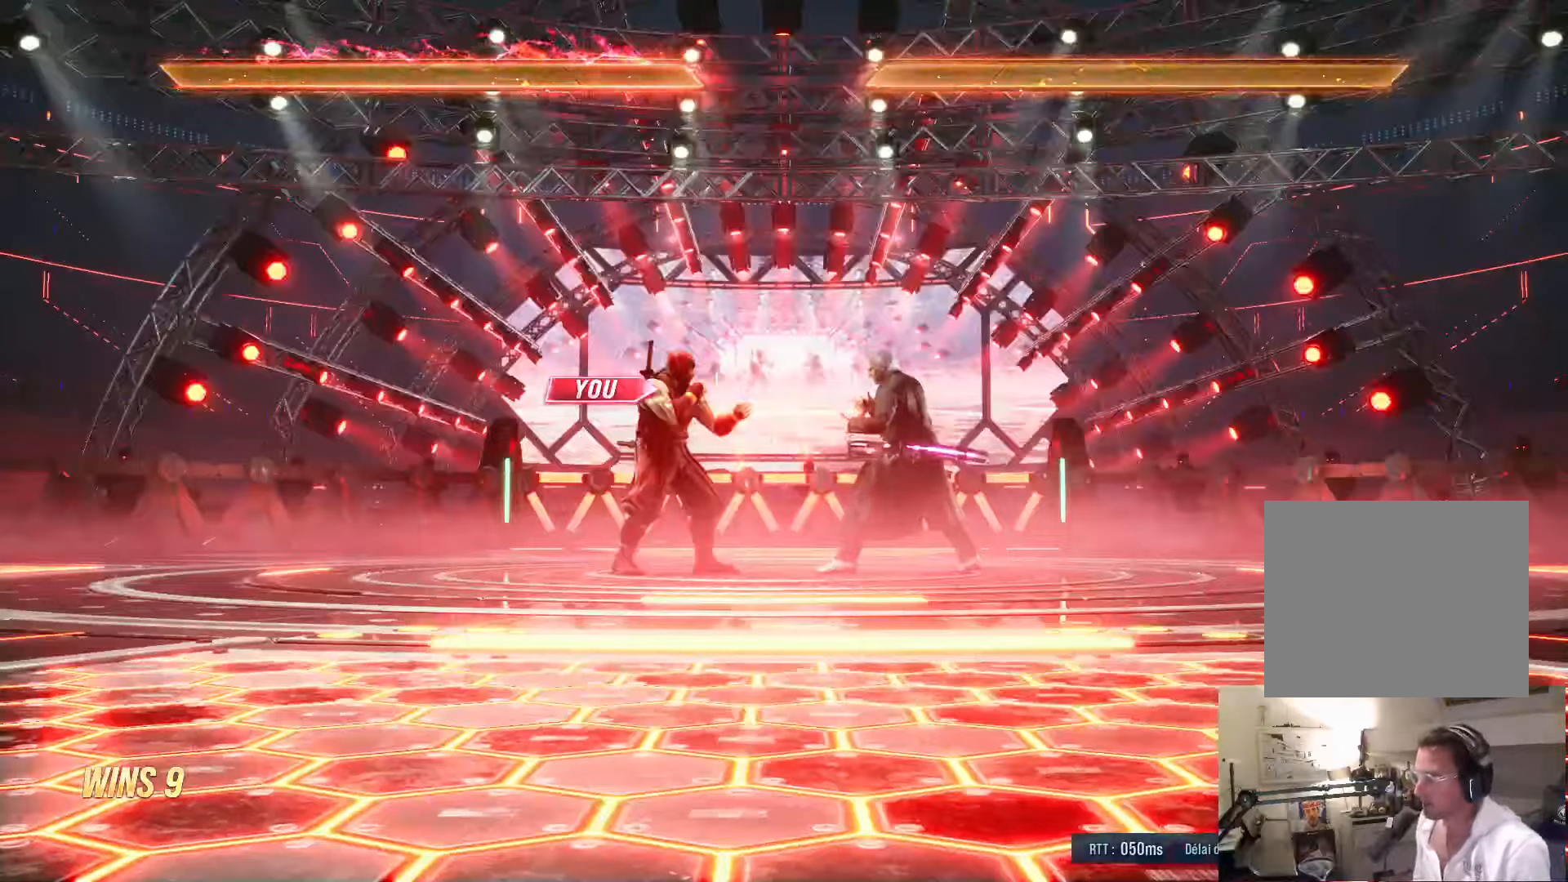
{"buttons": ["START"], "left_stick": "center", "right_stick": "center", "events": [[483, "START", "down"]]}
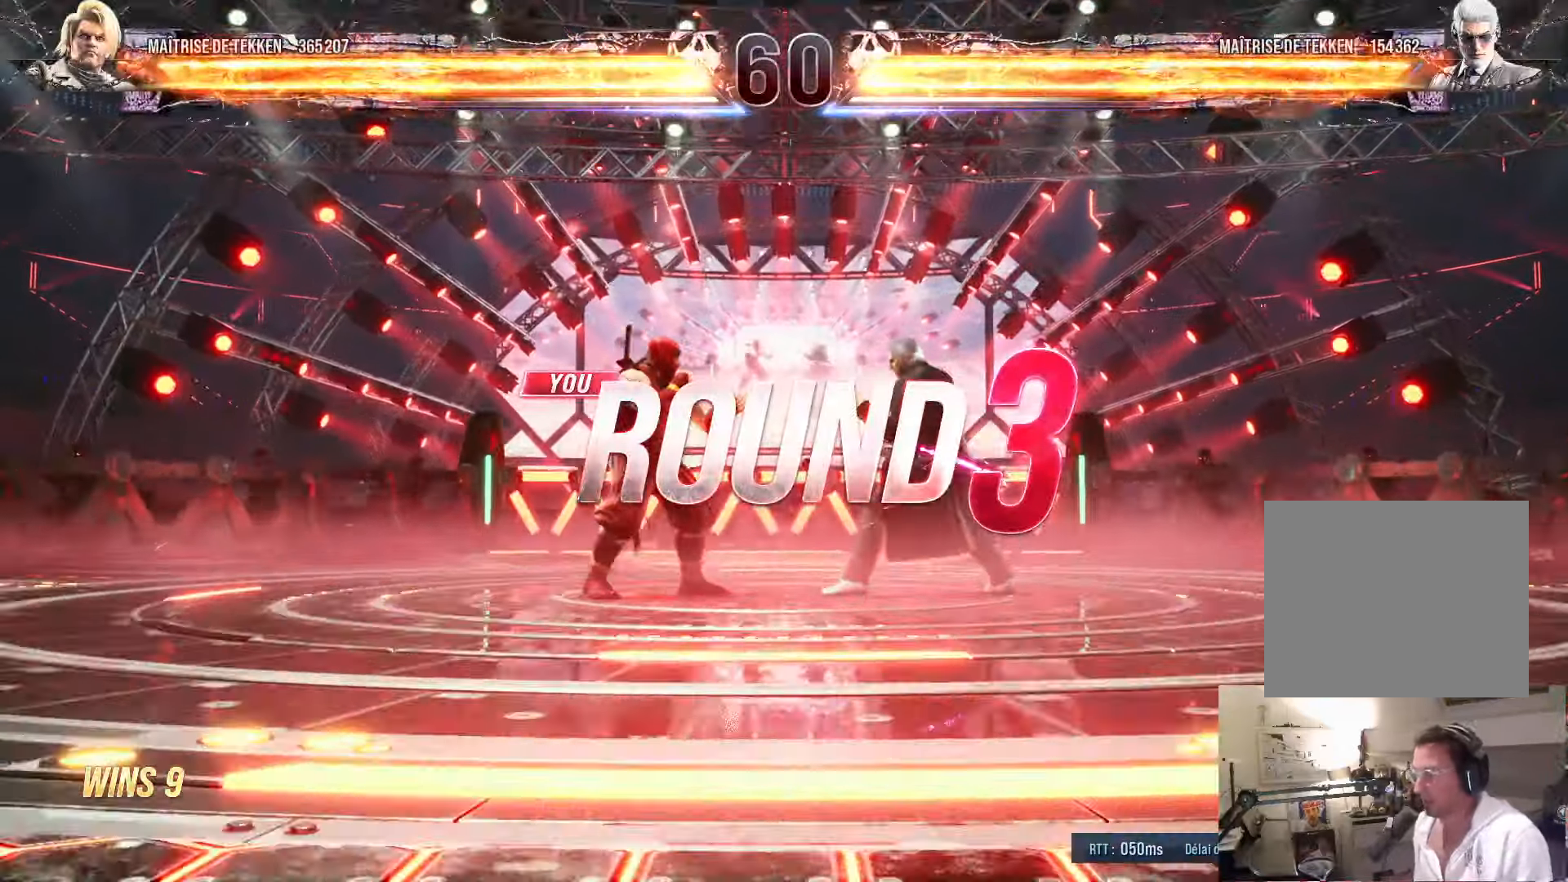
{"buttons": ["DPAD_LEFT"], "left_stick": "center", "right_stick": "center"}
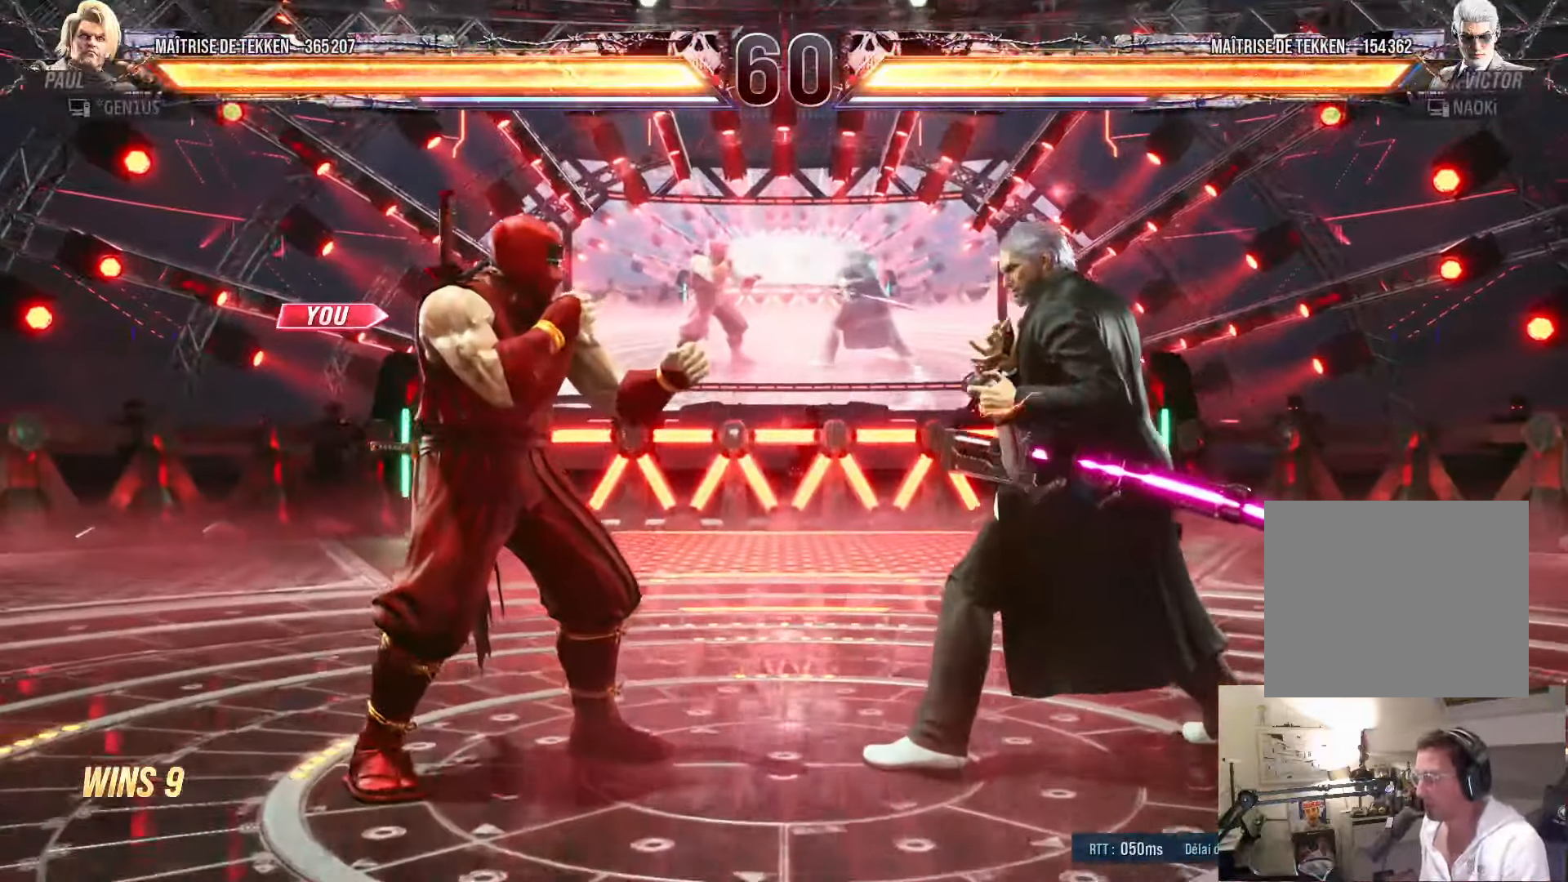
{"buttons": ["CROSS"], "left_stick": "center", "right_stick": "center", "events": [[50, "DPAD_LEFT", "up"], [50, "DPAD_UP", "down"], [117, "CROSS", "down"], [133, "DPAD_RIGHT", "down"], [167, "DPAD_UP", "up"], [267, "DPAD_DOWN", "down"], [267, "DPAD_RIGHT", "up"], [300, "DPAD_DOWN", "up"]]}
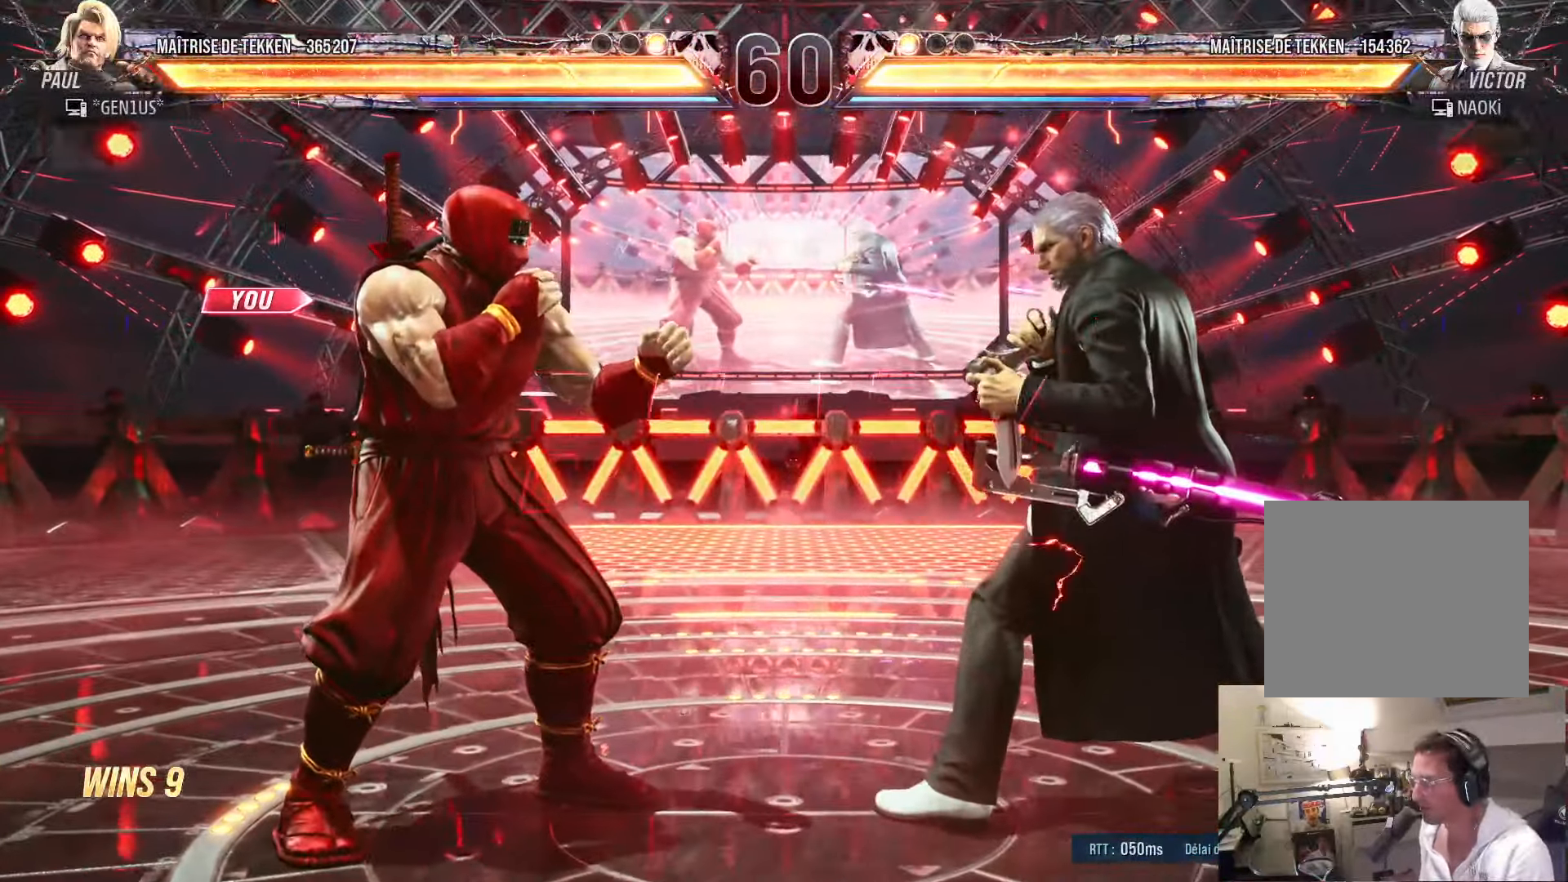
{"buttons": ["CROSS", "SQUARE", "TRIANGLE", "DPAD_RIGHT"], "left_stick": "center", "right_stick": "center", "events": [[400, "SQUARE", "down"], [400, "TRIANGLE", "down"], [467, "DPAD_RIGHT", "down"]]}
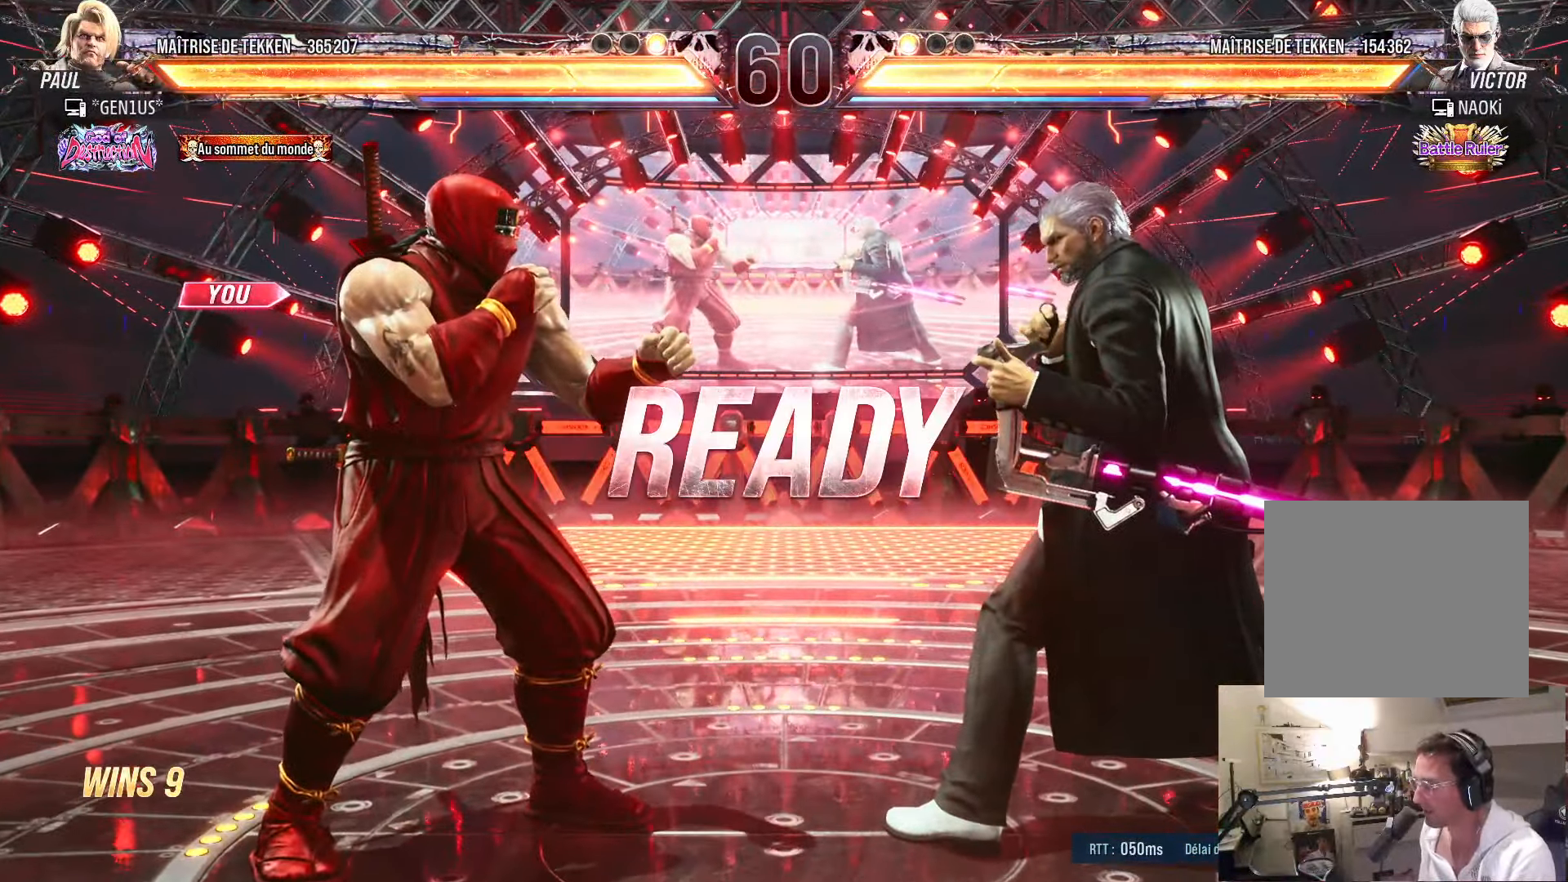
{"buttons": ["DPAD_DOWN", "DPAD_RIGHT"], "left_stick": "center", "right_stick": "center", "events": [[100, "DPAD_RIGHT", "up"], [150, "TRIANGLE", "up"], [183, "SQUARE", "up"], [200, "DPAD_DOWN", "down"], [200, "DPAD_RIGHT", "down"], [250, "DPAD_RIGHT", "up"], [267, "DPAD_DOWN", "up"], [283, "DPAD_LEFT", "down"], [300, "DPAD_LEFT", "up"], [333, "DPAD_DOWN", "down"], [333, "SQUARE", "down"], [333, "TRIANGLE", "down"], [350, "DPAD_RIGHT", "down"], [400, "CROSS", "up"], [433, "SQUARE", "up"], [433, "TRIANGLE", "up"]]}
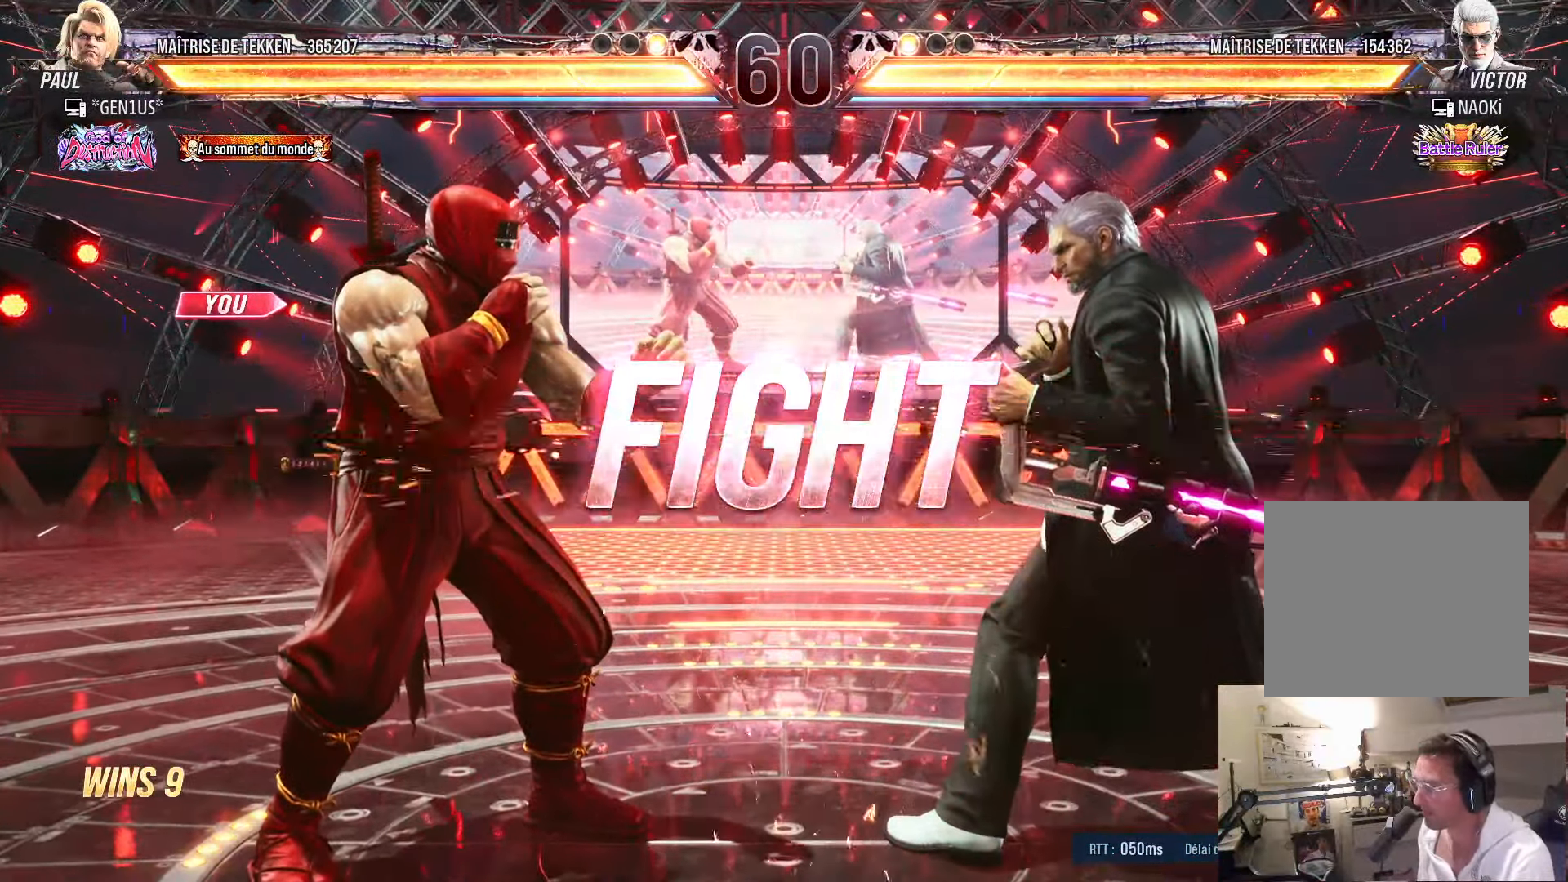
{"buttons": [], "left_stick": "center", "right_stick": "center", "events": [[50, "DPAD_DOWN", "up"], [133, "DPAD_RIGHT", "up"], [183, "DPAD_UP", "down"], [217, "DPAD_UP", "up"], [300, "DPAD_UP", "down"], [483, "DPAD_UP", "up"]]}
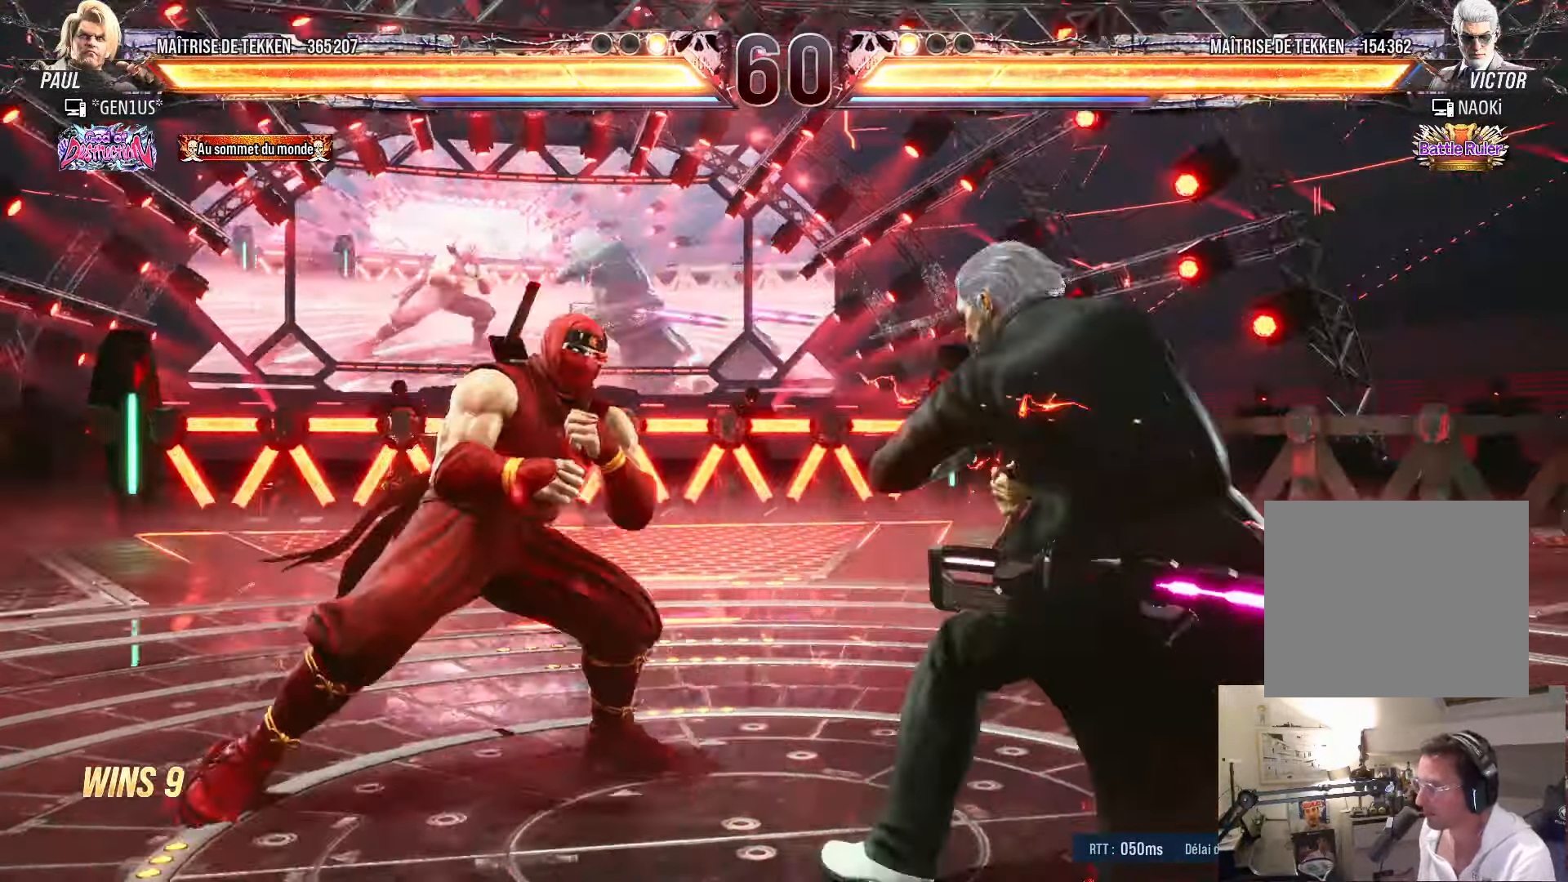
{"buttons": ["DPAD_LEFT"], "left_stick": "center", "right_stick": "center", "events": [[33, "DPAD_LEFT", "down"], [100, "DPAD_LEFT", "up"], [183, "DPAD_LEFT", "down"], [217, "DPAD_LEFT", "up"], [250, "DPAD_RIGHT", "down"], [317, "DPAD_RIGHT", "up"], [350, "DPAD_LEFT", "down"], [400, "DPAD_LEFT", "up"], [500, "DPAD_LEFT", "down"]]}
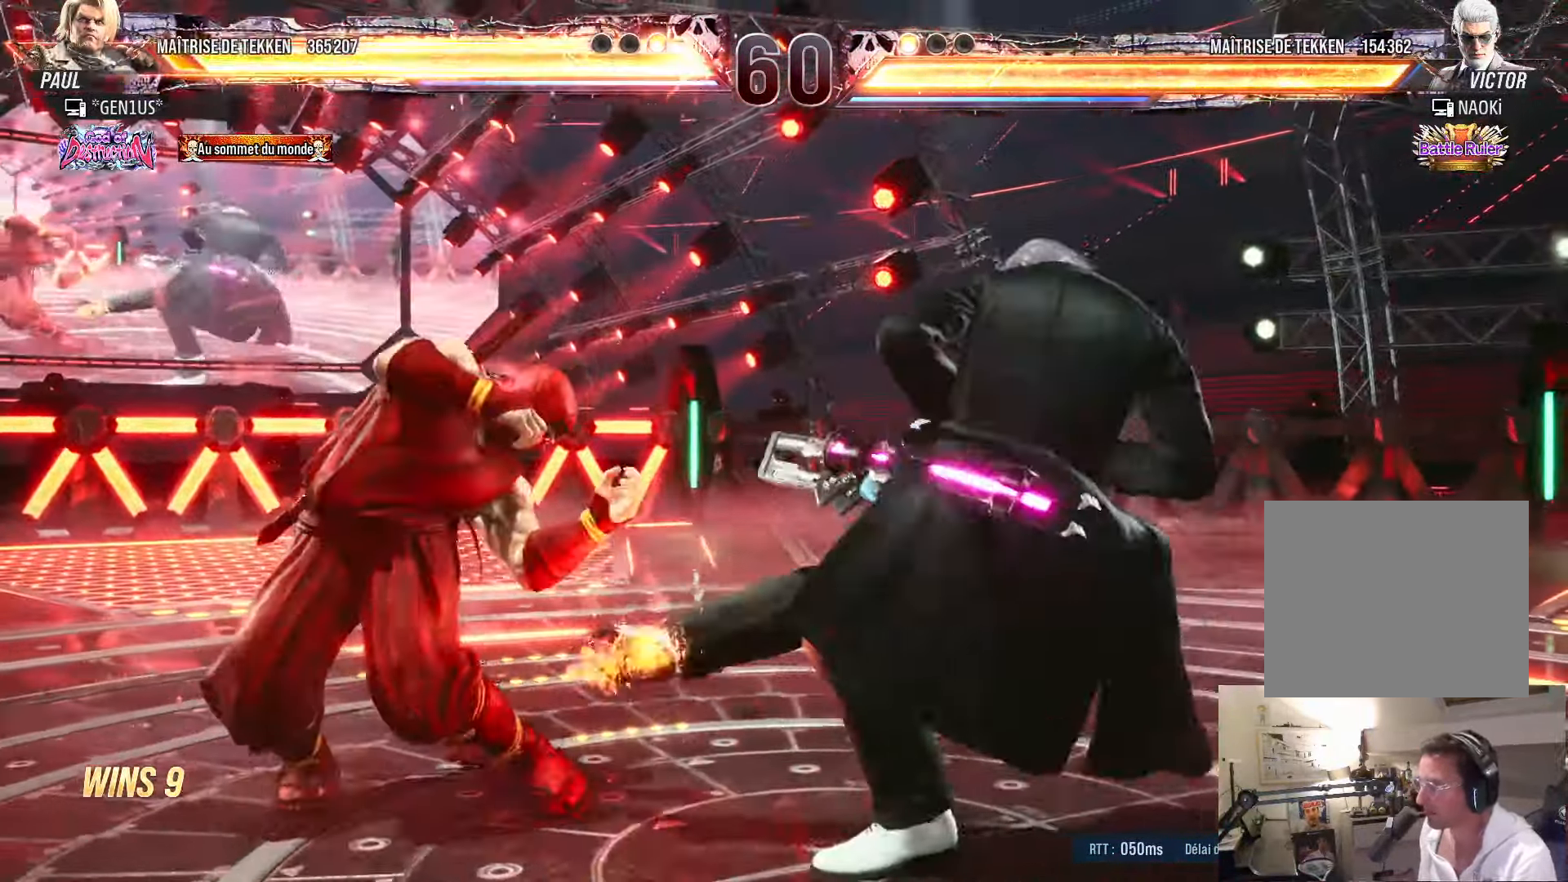
{"buttons": ["DPAD_DOWN", "DPAD_LEFT"], "left_stick": "center", "right_stick": "center", "events": [[217, "DPAD_LEFT", "up"], [267, "DPAD_RIGHT", "down"], [334, "DPAD_RIGHT", "up"], [384, "DPAD_RIGHT", "down"], [450, "DPAD_DOWN", "down"], [467, "DPAD_RIGHT", "up"], [484, "DPAD_LEFT", "down"]]}
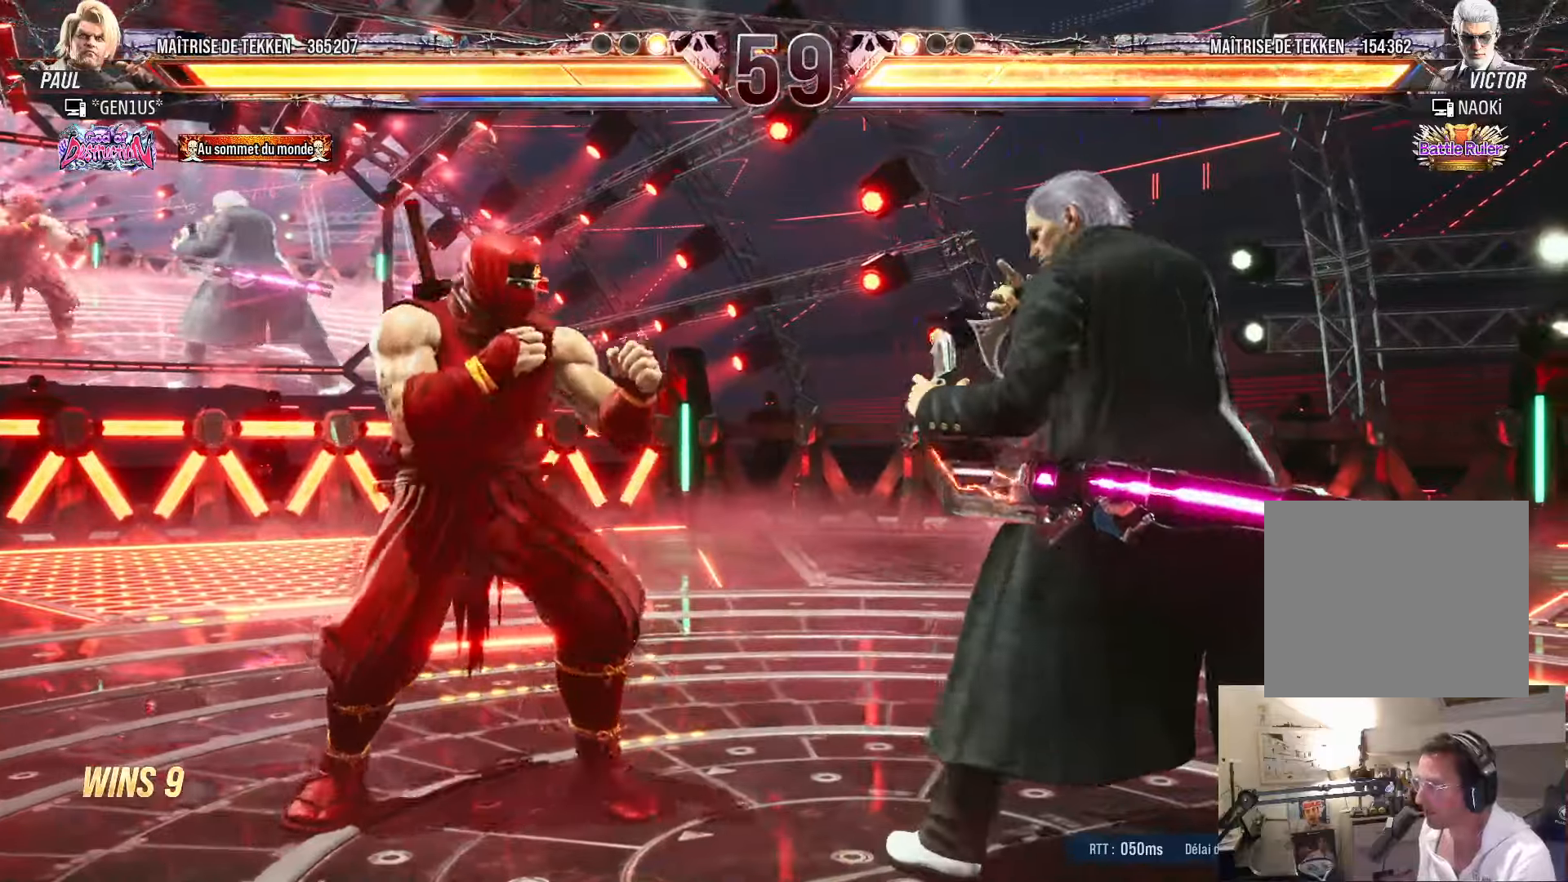
{"buttons": [], "left_stick": "center", "right_stick": "center", "events": [[34, "DPAD_DOWN", "up"], [50, "CIRCLE", "down"], [84, "DPAD_LEFT", "up"], [117, "CIRCLE", "up"]]}
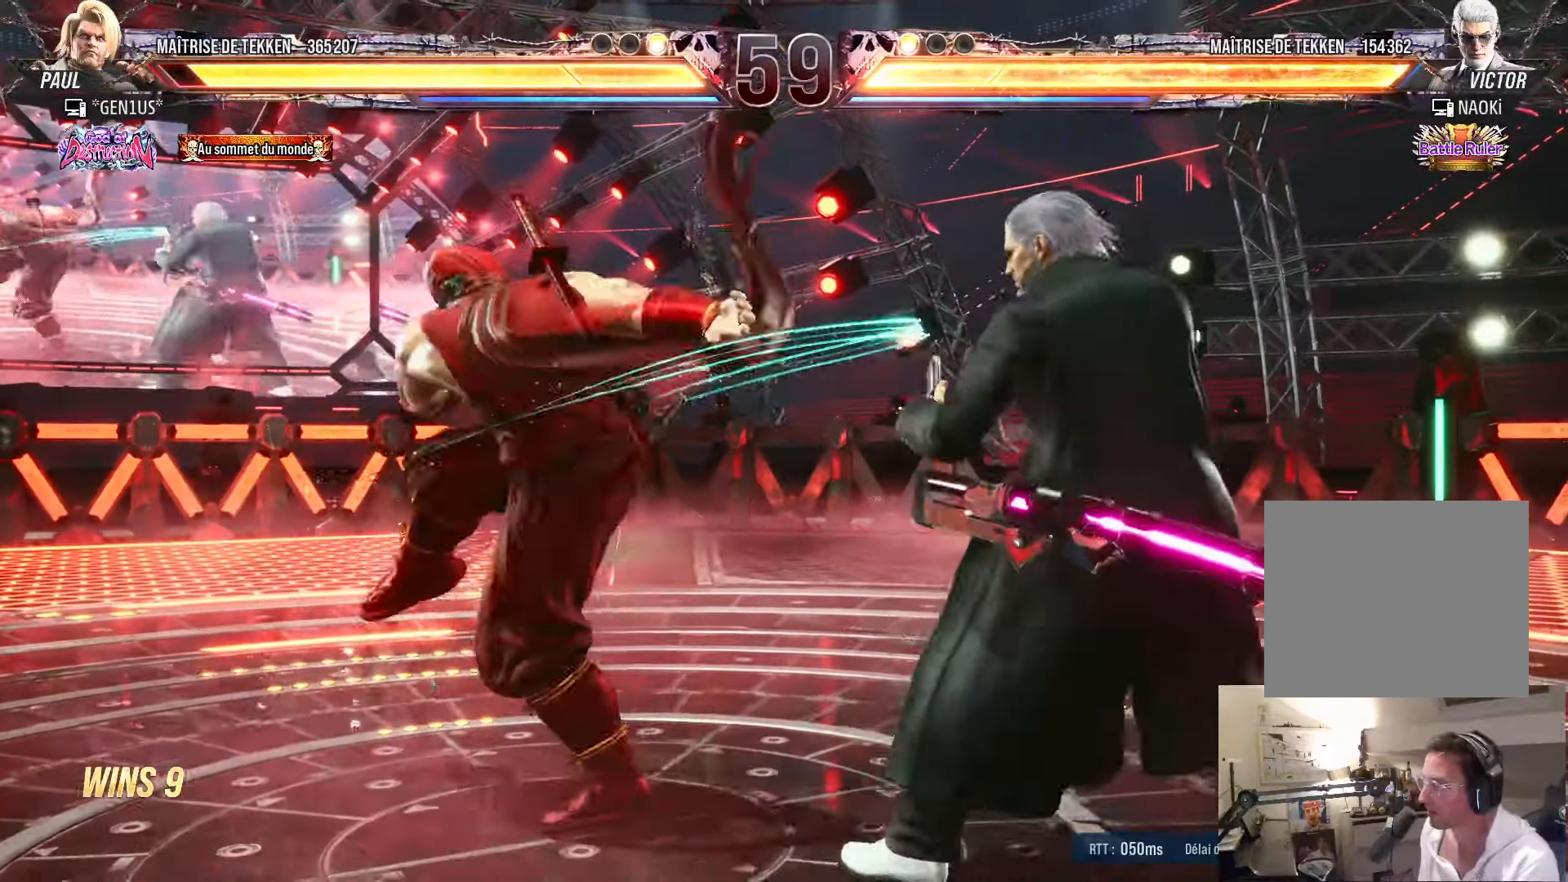
{"buttons": ["DPAD_DOWN", "DPAD_LEFT"], "left_stick": "center", "right_stick": "center", "events": [[150, "DPAD_RIGHT", "down"], [200, "DPAD_RIGHT", "up"], [217, "DPAD_LEFT", "down"], [300, "DPAD_LEFT", "up"], [350, "DPAD_LEFT", "down"], [384, "DPAD_DOWN", "down"]]}
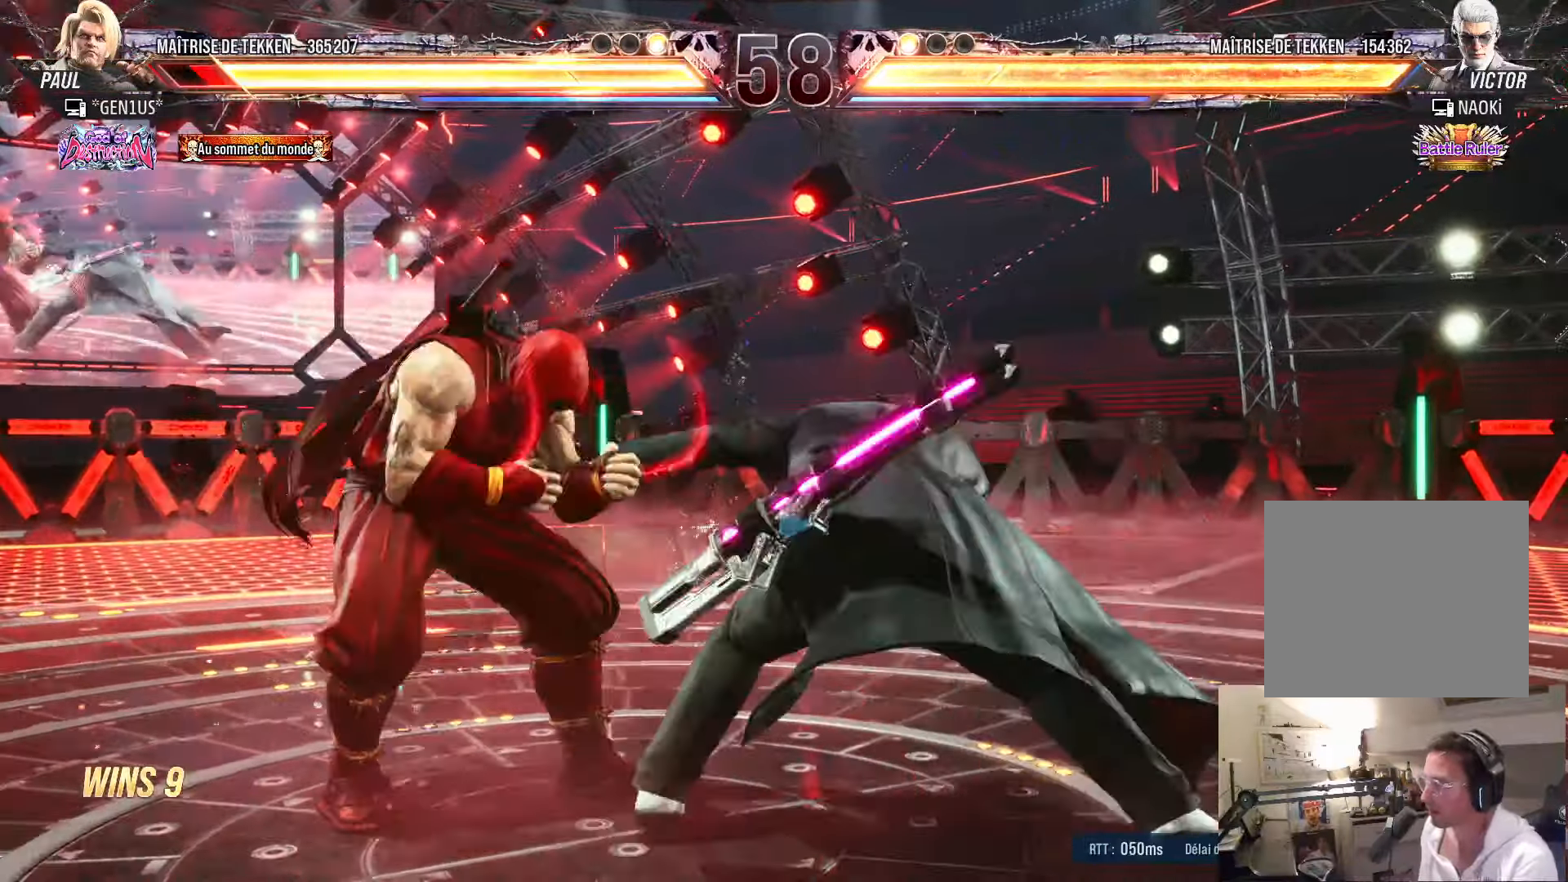
{"buttons": ["DPAD_RIGHT"], "left_stick": "center", "right_stick": "center", "events": [[50, "DPAD_DOWN", "up"], [334, "DPAD_LEFT", "up"], [367, "DPAD_RIGHT", "down"], [434, "DPAD_RIGHT", "up"], [500, "DPAD_RIGHT", "down"]]}
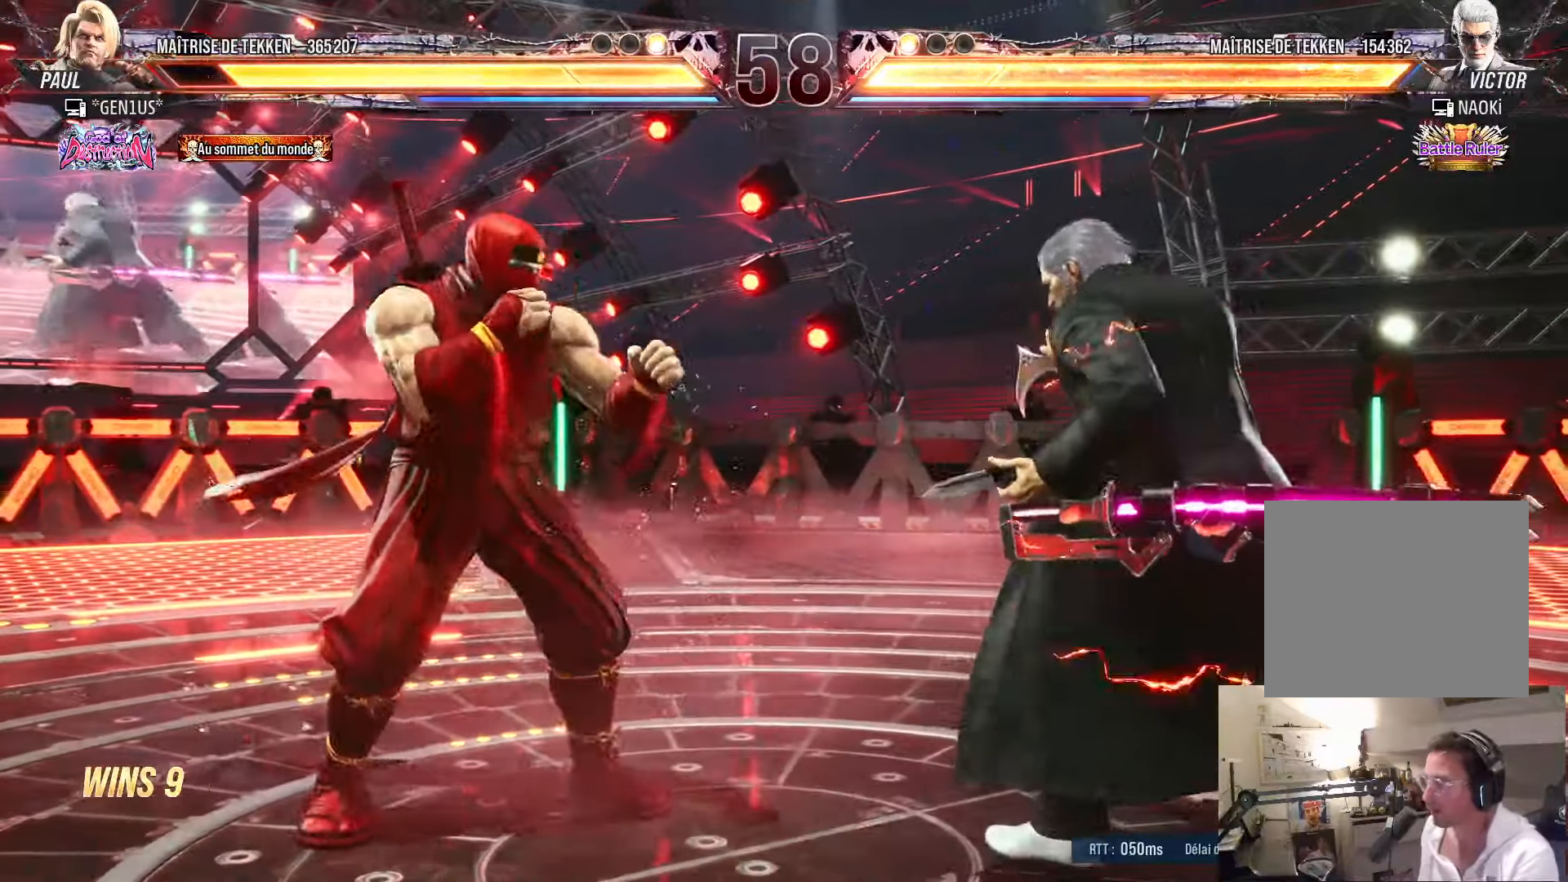
{"buttons": ["DPAD_DOWN", "DPAD_LEFT"], "left_stick": "center", "right_stick": "center", "events": [[50, "DPAD_RIGHT", "up"], [100, "DPAD_LEFT", "down"], [134, "DPAD_LEFT", "up"], [200, "DPAD_LEFT", "down"], [417, "DPAD_LEFT", "up"], [450, "DPAD_DOWN", "down"], [467, "DPAD_LEFT", "down"]]}
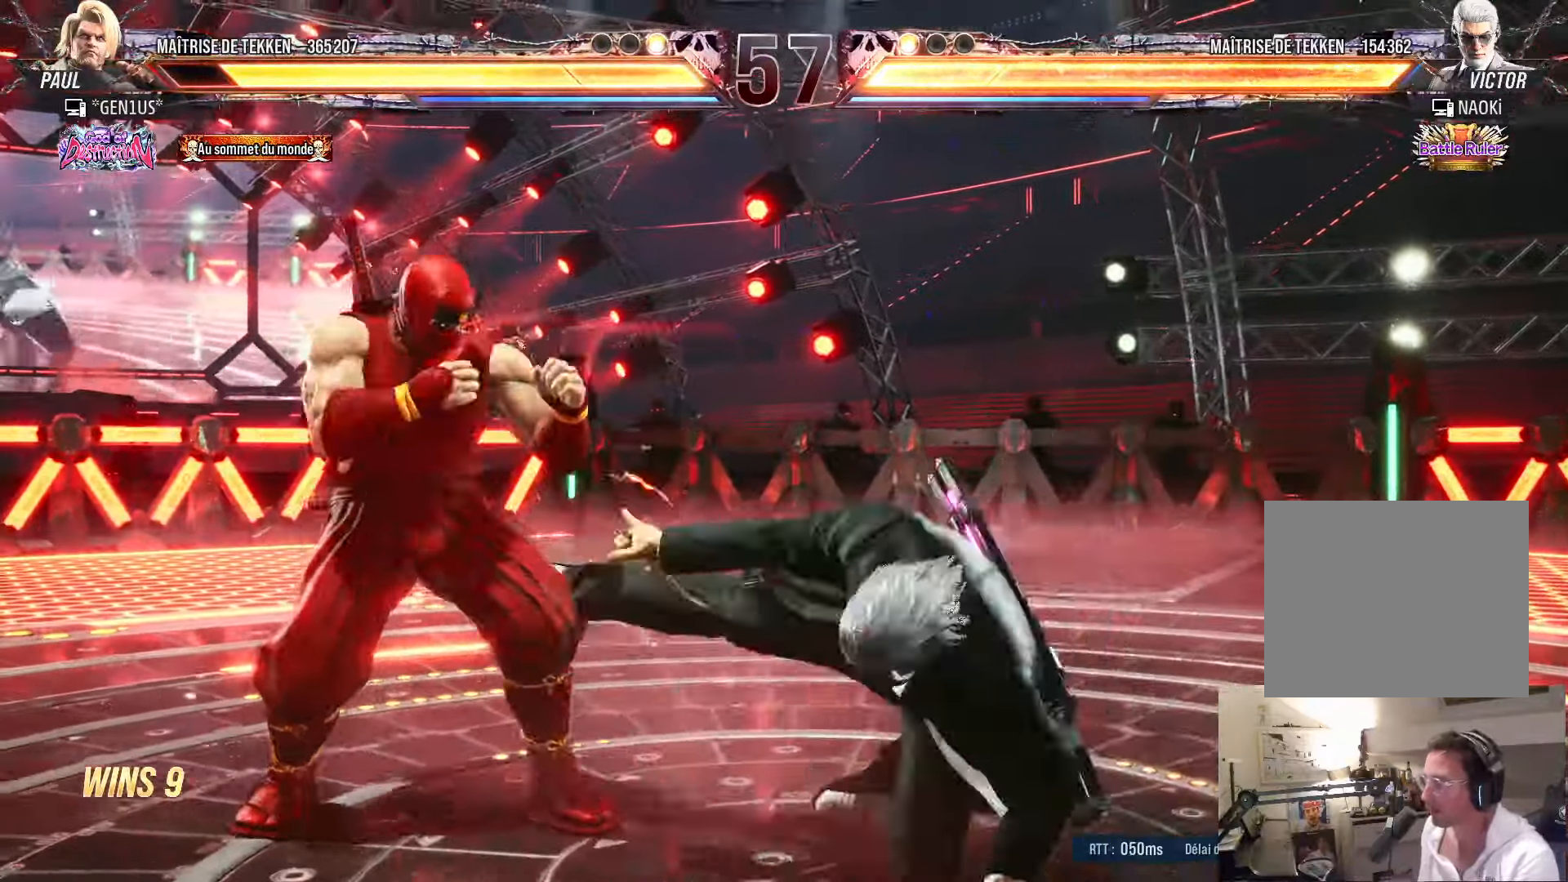
{"buttons": [], "left_stick": "center", "right_stick": "center", "events": [[117, "DPAD_DOWN", "up"], [134, "DPAD_LEFT", "up"], [200, "TRIANGLE", "down"], [234, "TRIANGLE", "up"], [317, "TRIANGLE", "down"], [450, "TRIANGLE", "up"]]}
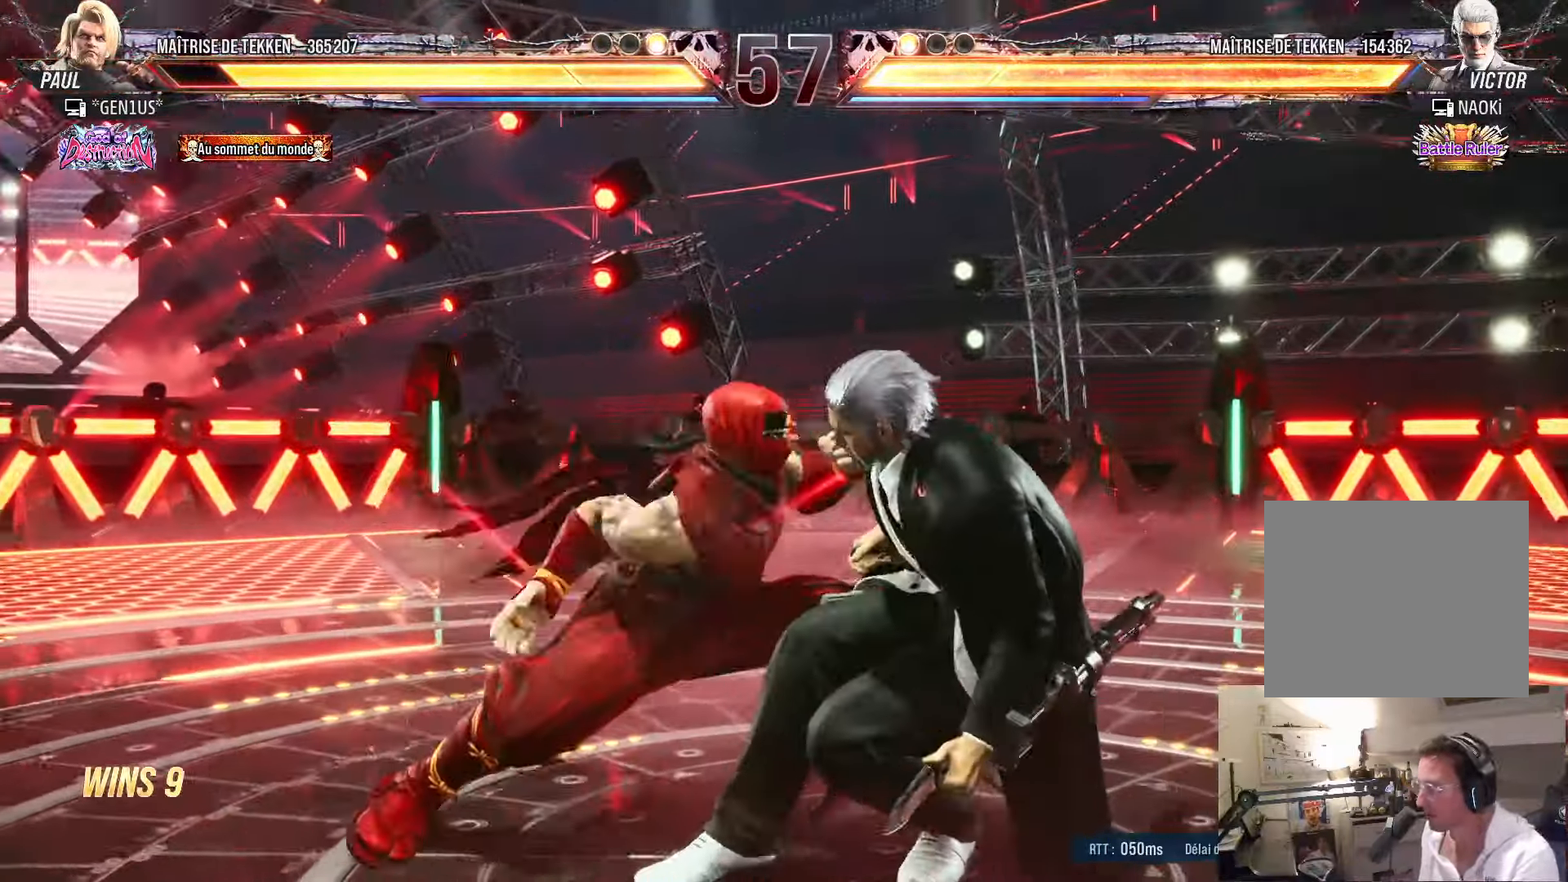
{"buttons": [], "left_stick": "center", "right_stick": "center", "events": []}
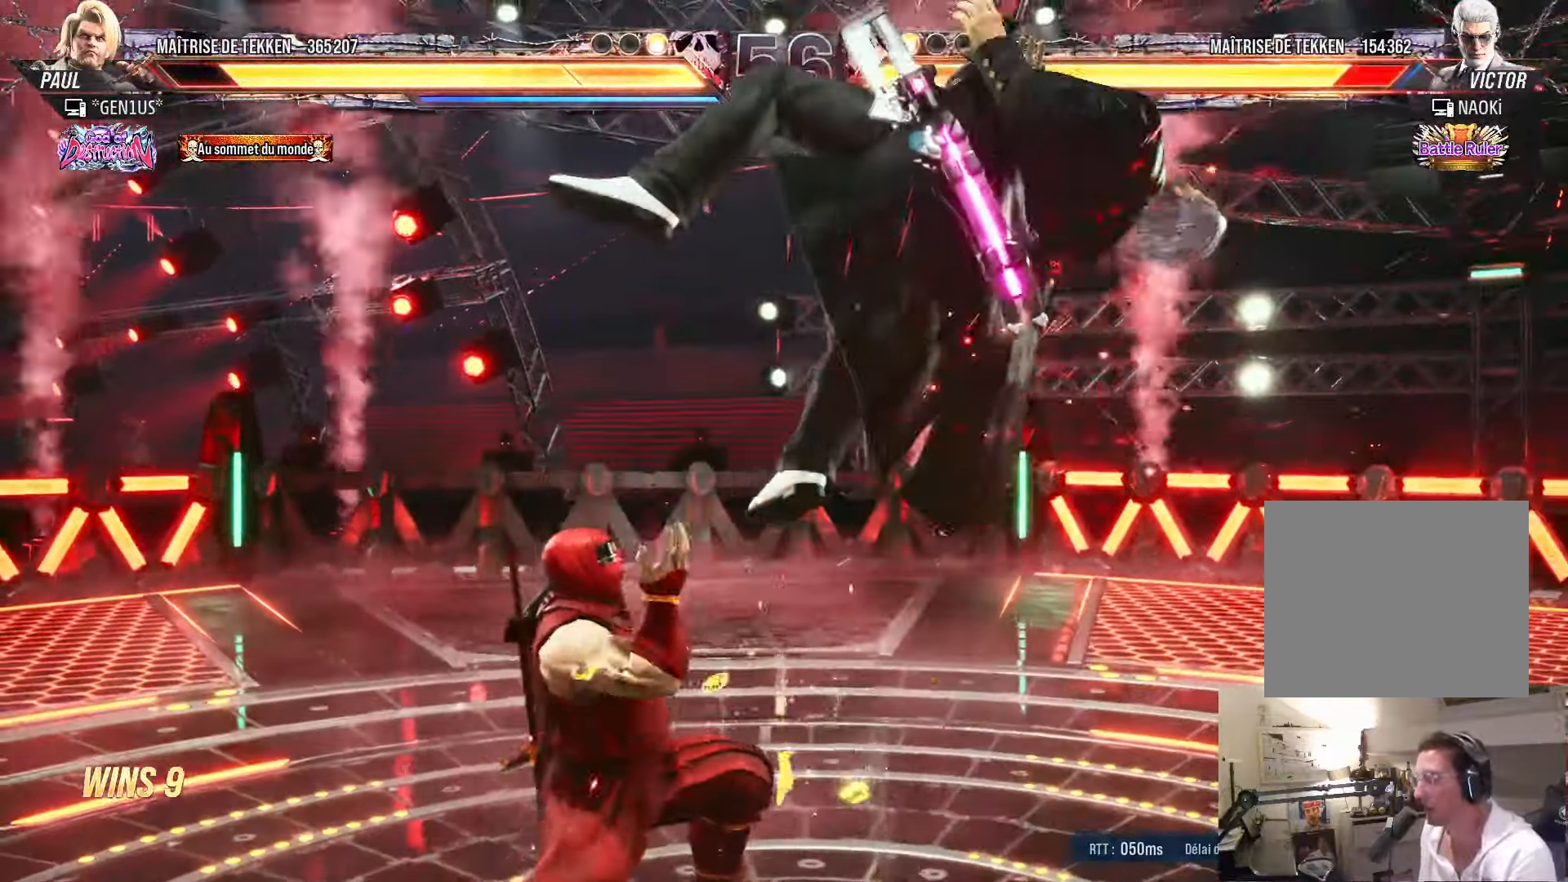
{"buttons": [], "left_stick": "center", "right_stick": "center", "events": [[67, "CROSS", "down"], [100, "CROSS", "up"], [167, "CROSS", "down"], [217, "CROSS", "up"], [217, "TRIANGLE", "down"], [367, "TRIANGLE", "up"]]}
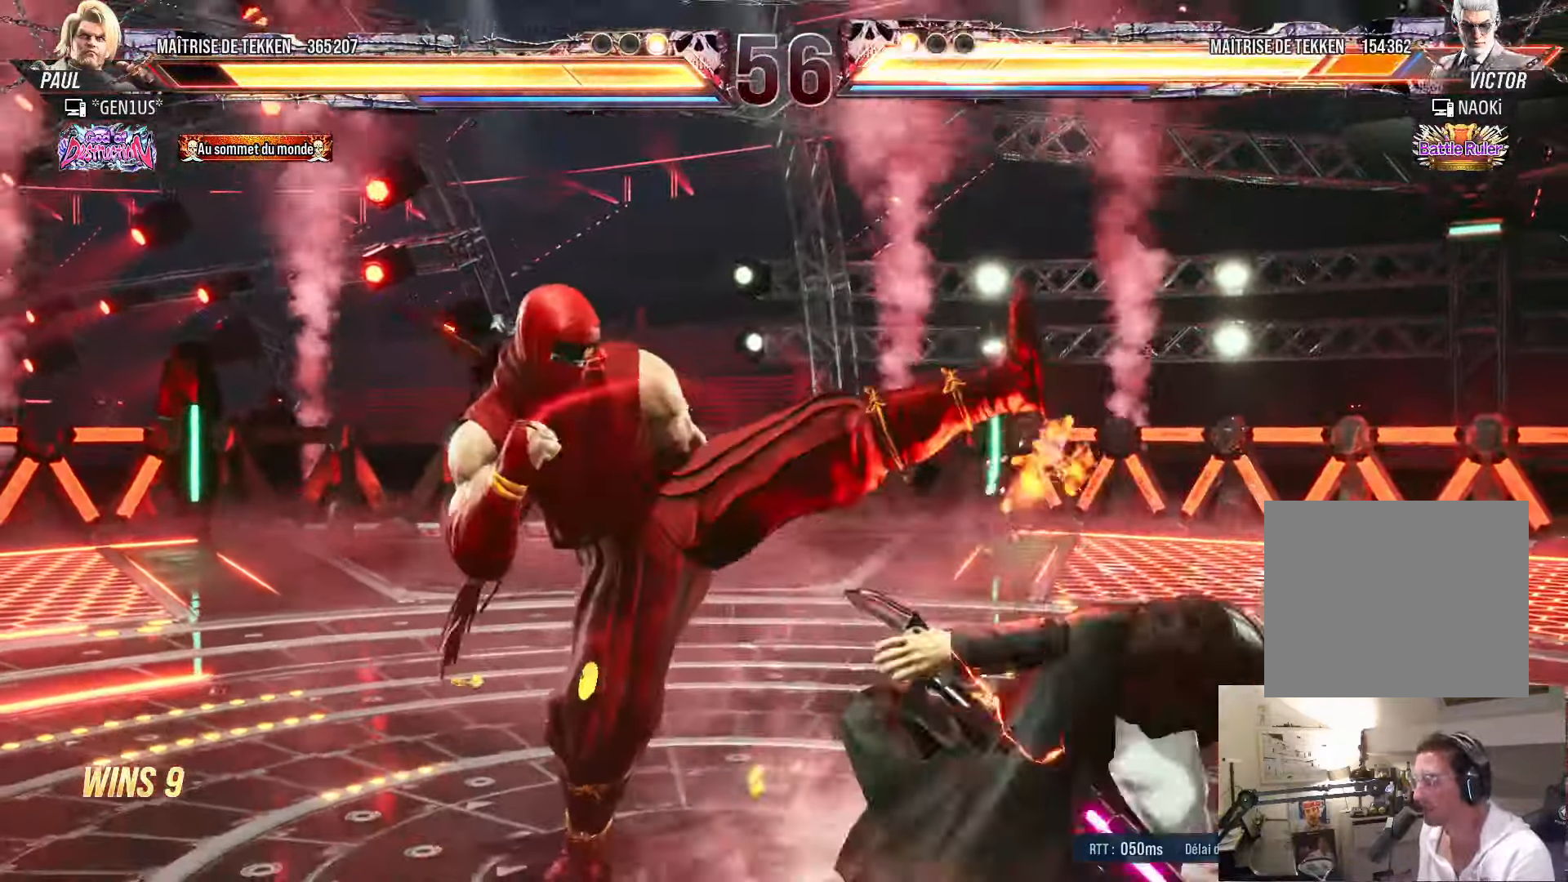
{"buttons": [], "left_stick": "center", "right_stick": "center", "events": []}
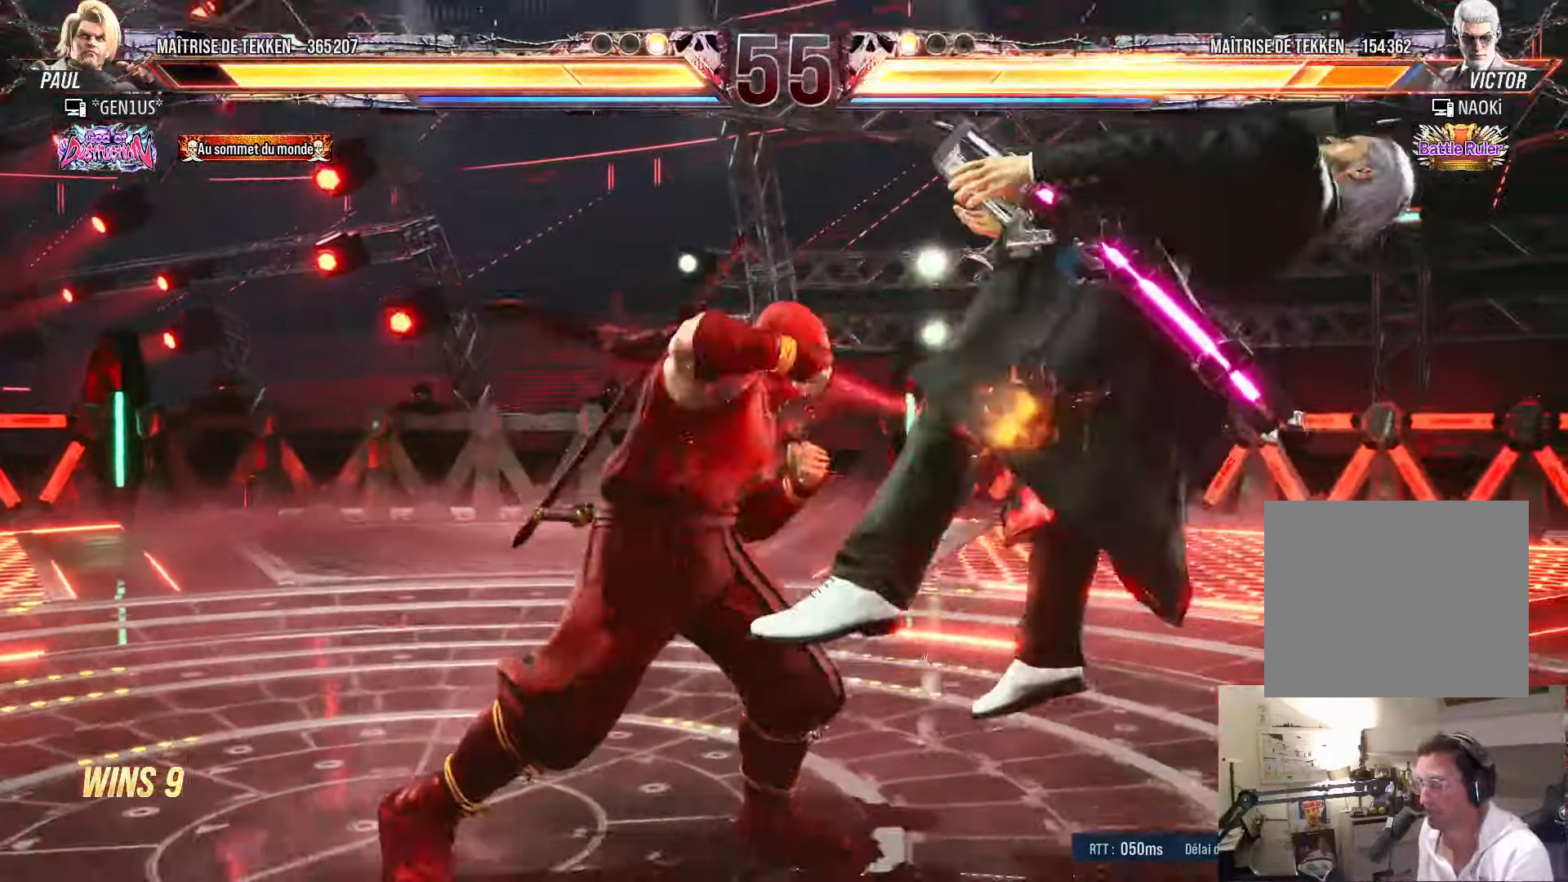
{"buttons": ["CIRCLE", "DPAD_DOWN", "DPAD_RIGHT"], "left_stick": "center", "right_stick": "center", "events": [[67, "DPAD_DOWN", "down"], [67, "DPAD_RIGHT", "down"], [84, "CIRCLE", "down"], [150, "CIRCLE", "up"], [200, "CIRCLE", "down"], [250, "CIRCLE", "up"], [317, "CIRCLE", "down"]]}
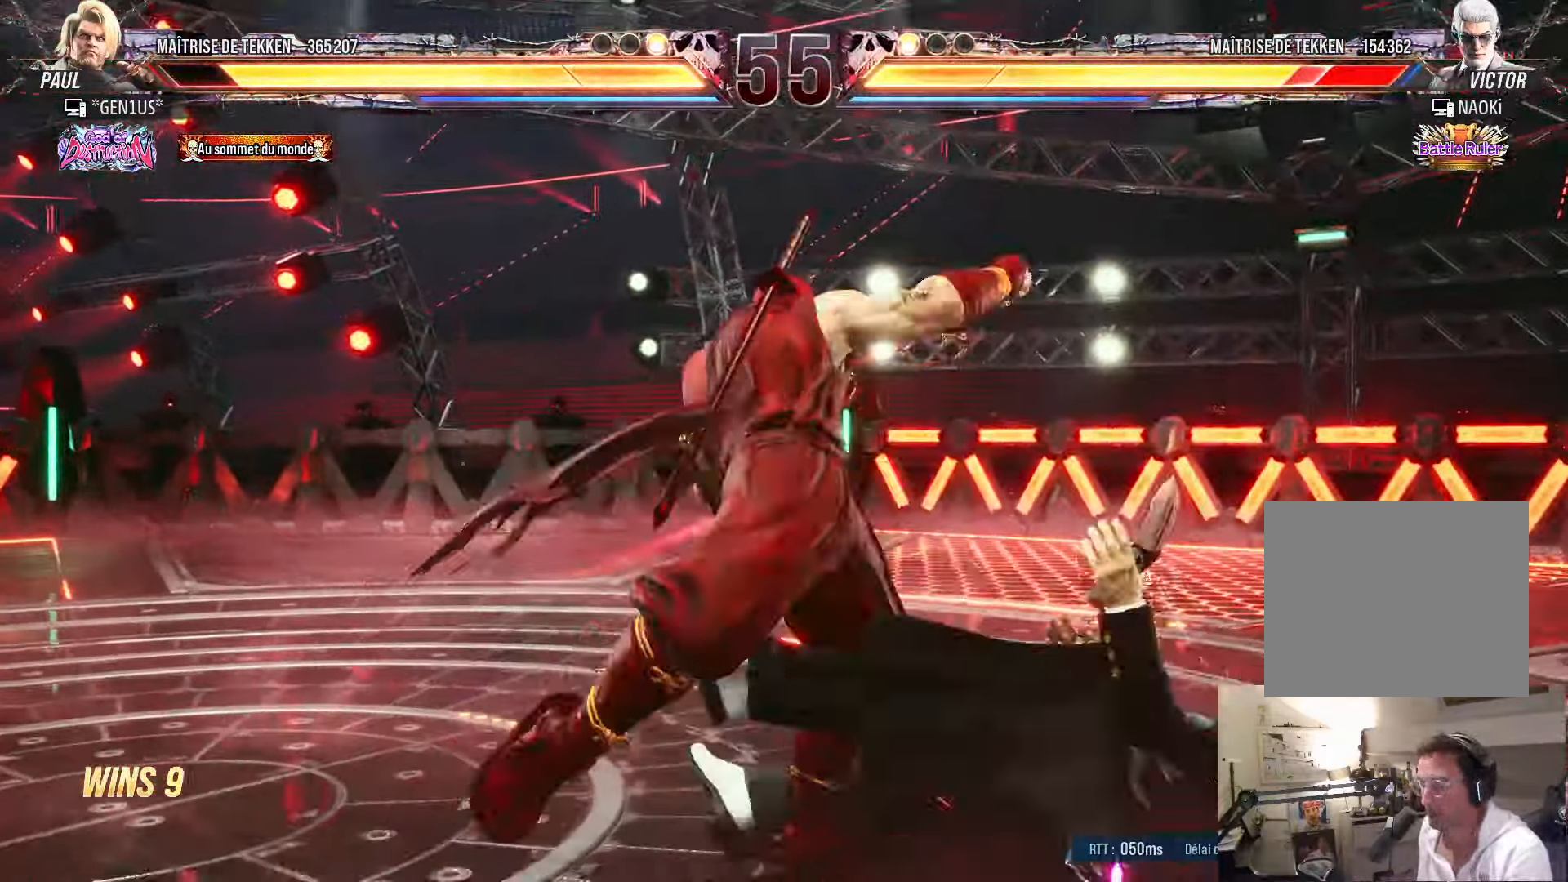
{"buttons": ["SQUARE", "DPAD_LEFT"], "left_stick": "center", "right_stick": "center", "events": [[84, "DPAD_DOWN", "up"], [100, "DPAD_RIGHT", "up"], [117, "CIRCLE", "up"], [200, "DPAD_LEFT", "down"], [217, "SQUARE", "down"], [267, "SQUARE", "up"], [317, "SQUARE", "down"], [383, "SQUARE", "up"], [450, "SQUARE", "down"]]}
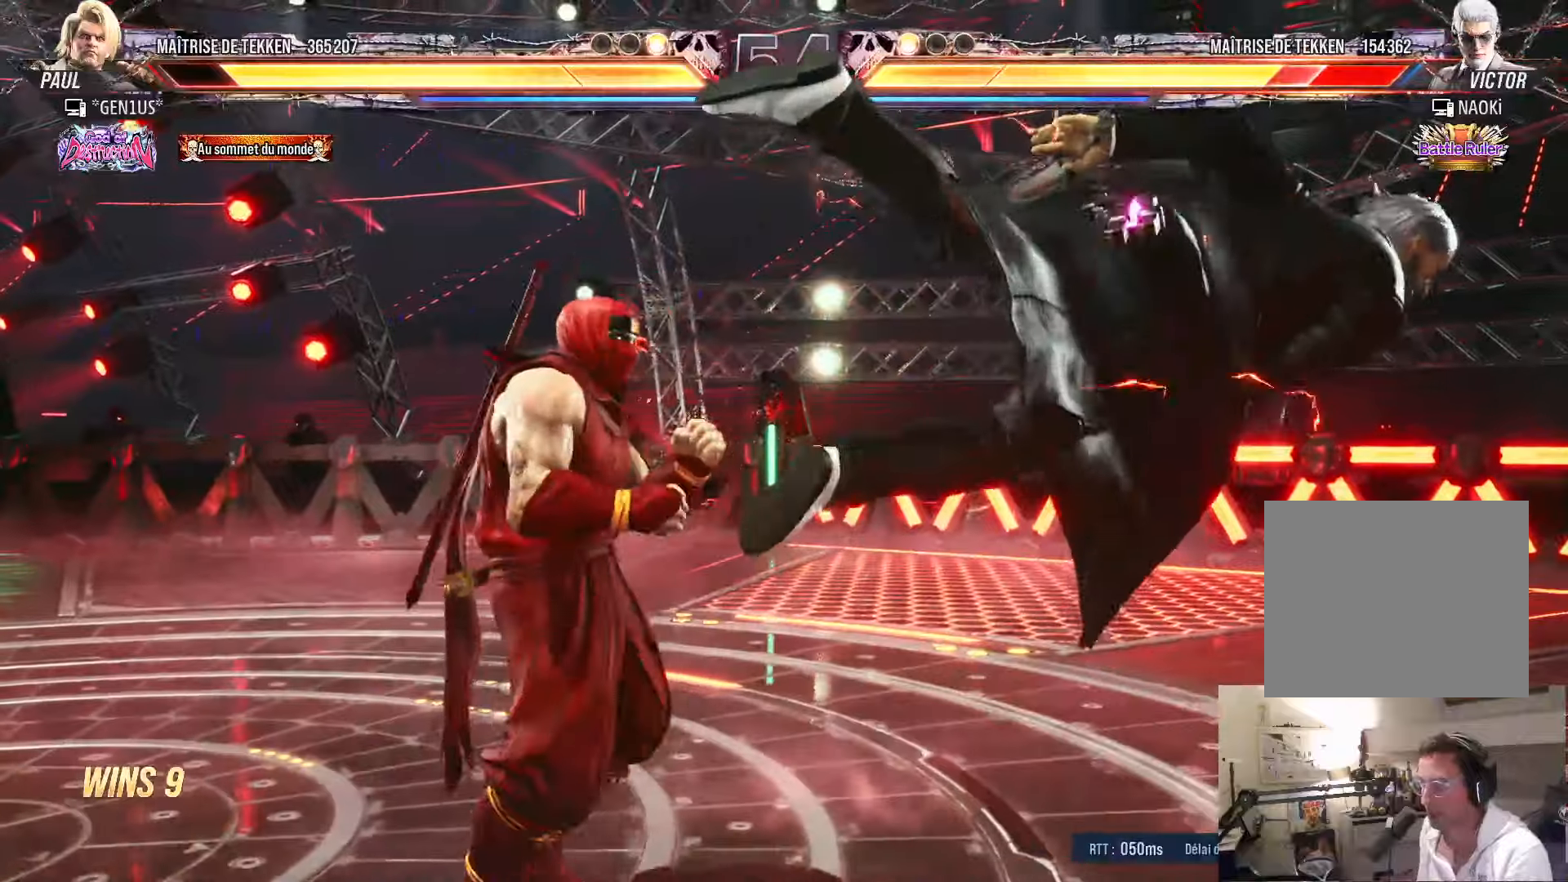
{"buttons": ["CROSS", "SQUARE", "TRIANGLE", "DPAD_LEFT"], "left_stick": "center", "right_stick": "center", "events": [[16, "SQUARE", "up"], [83, "SQUARE", "down"], [166, "SQUARE", "up"], [216, "TRIANGLE", "down"], [316, "CROSS", "down"], [316, "SQUARE", "down"]]}
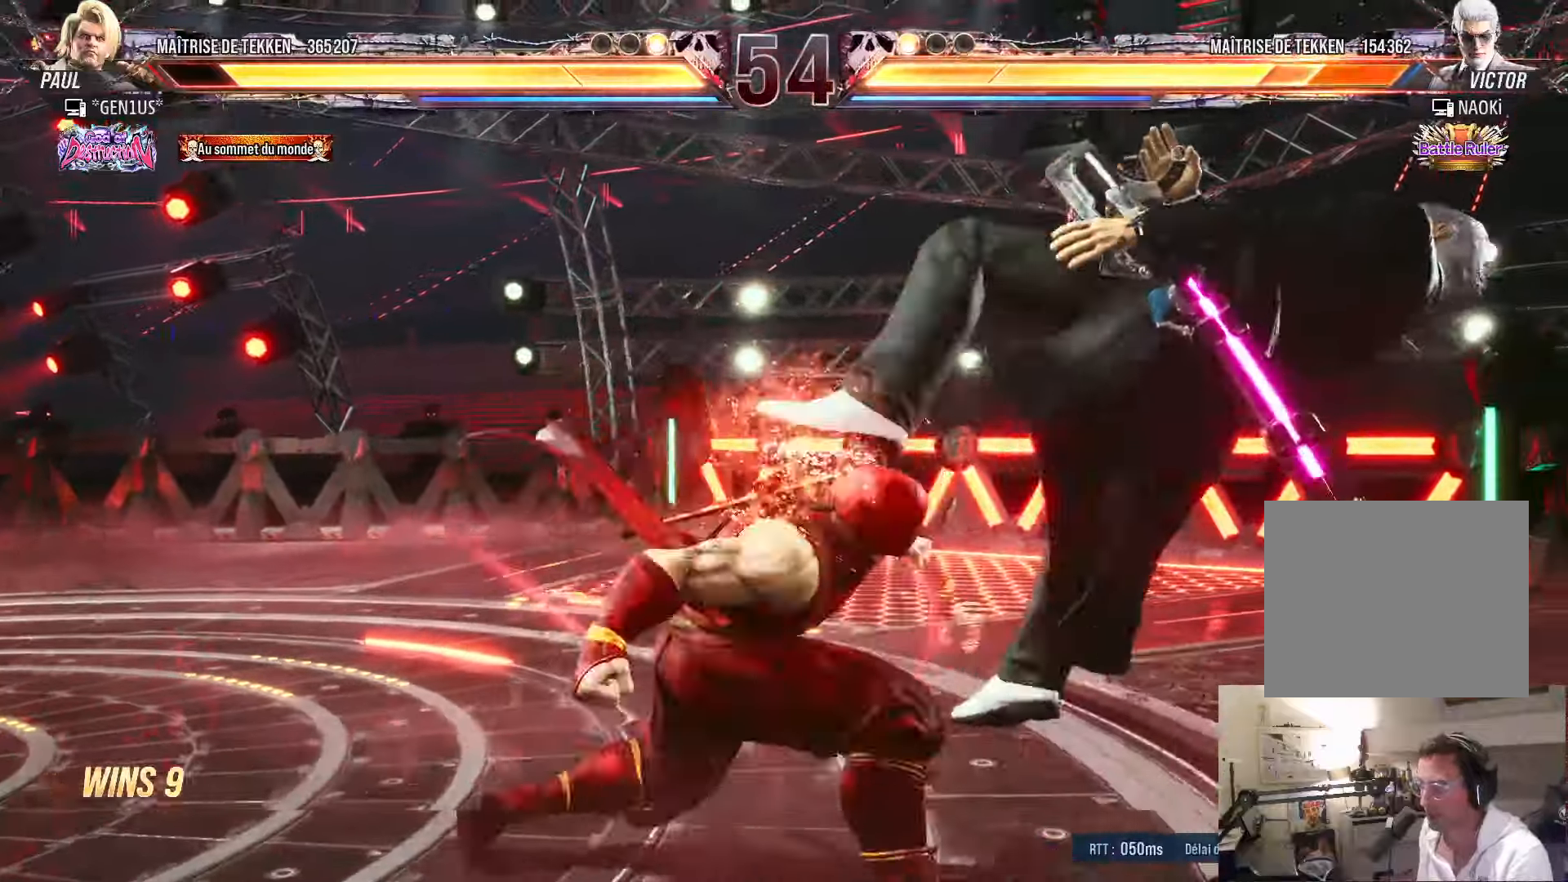
{"buttons": [], "left_stick": "center", "right_stick": "center", "events": [[250, "DPAD_LEFT", "up"], [266, "TRIANGLE", "up"], [283, "SQUARE", "up"], [300, "CROSS", "up"]]}
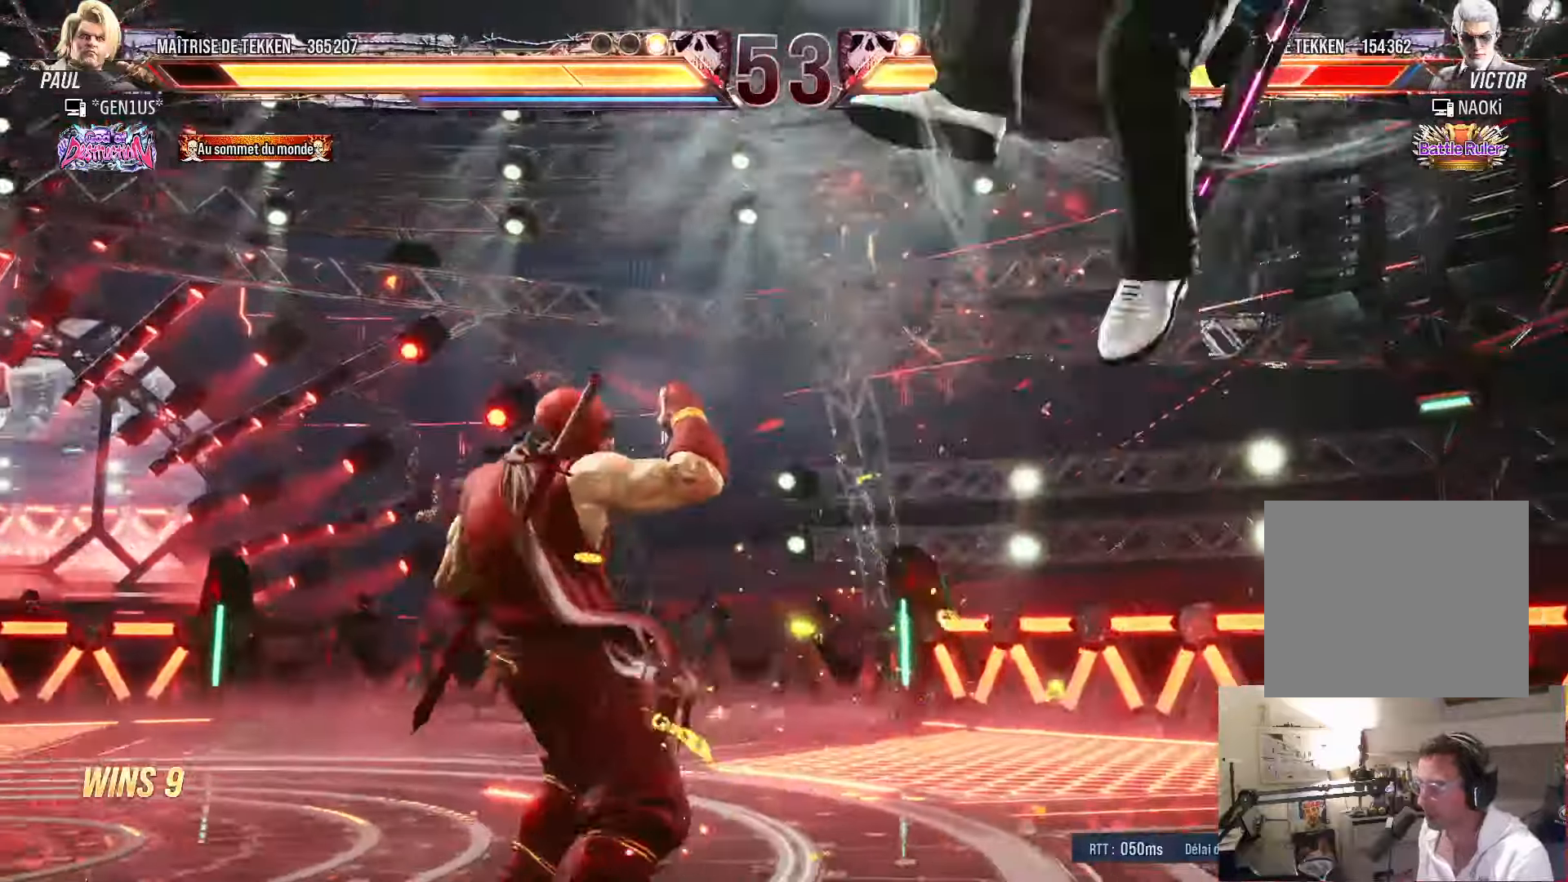
{"buttons": [], "left_stick": "center", "right_stick": "center", "events": [[66, "DPAD_RIGHT", "down"], [133, "DPAD_RIGHT", "up"], [200, "DPAD_RIGHT", "down"], [500, "DPAD_RIGHT", "up"]]}
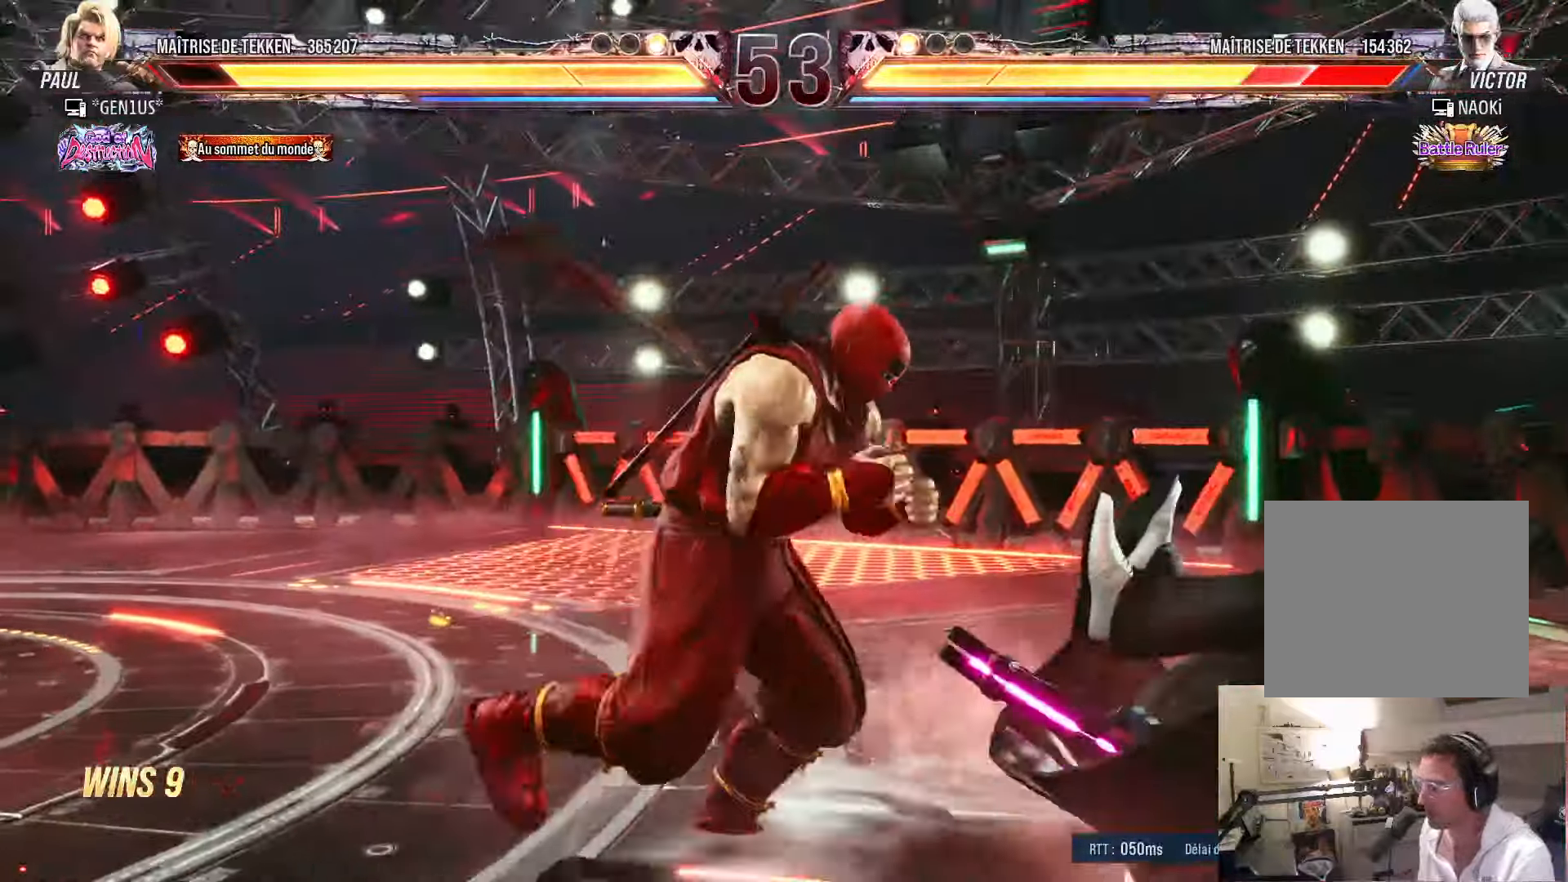
{"buttons": ["DPAD_RIGHT"], "left_stick": "center", "right_stick": "center", "events": [[33, "DPAD_DOWN", "down"], [50, "CIRCLE", "down"], [116, "CIRCLE", "up"], [133, "DPAD_DOWN", "up"], [250, "TRIANGLE", "down"], [266, "DPAD_RIGHT", "down"], [333, "TRIANGLE", "up"]]}
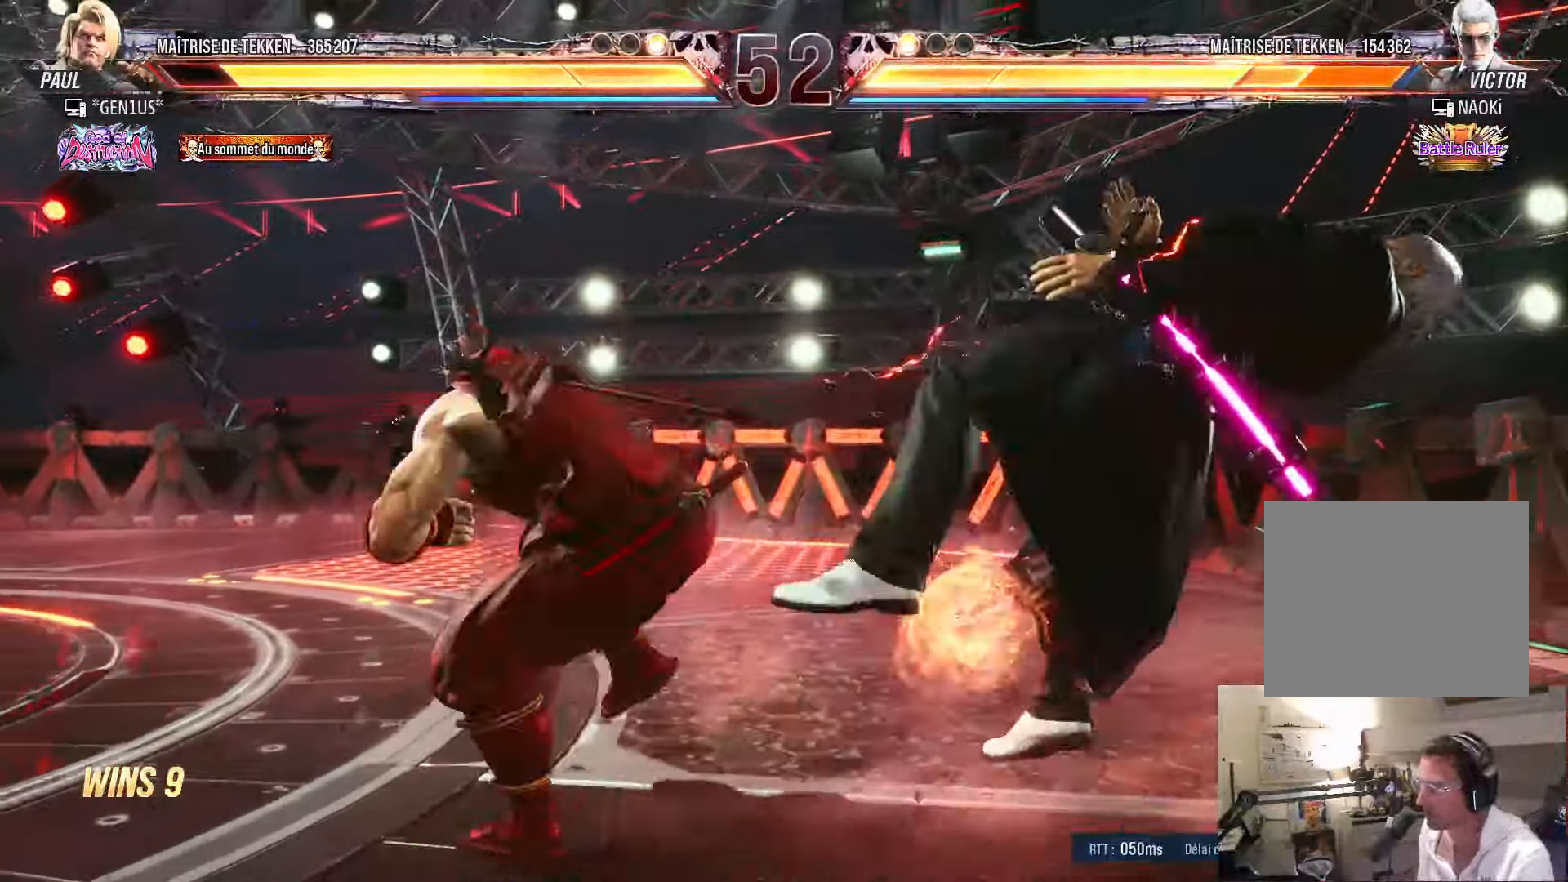
{"buttons": ["SQUARE", "TRIANGLE", "DPAD_RIGHT"], "left_stick": "center", "right_stick": "center", "events": [[116, "SQUARE", "down"], [116, "TRIANGLE", "down"]]}
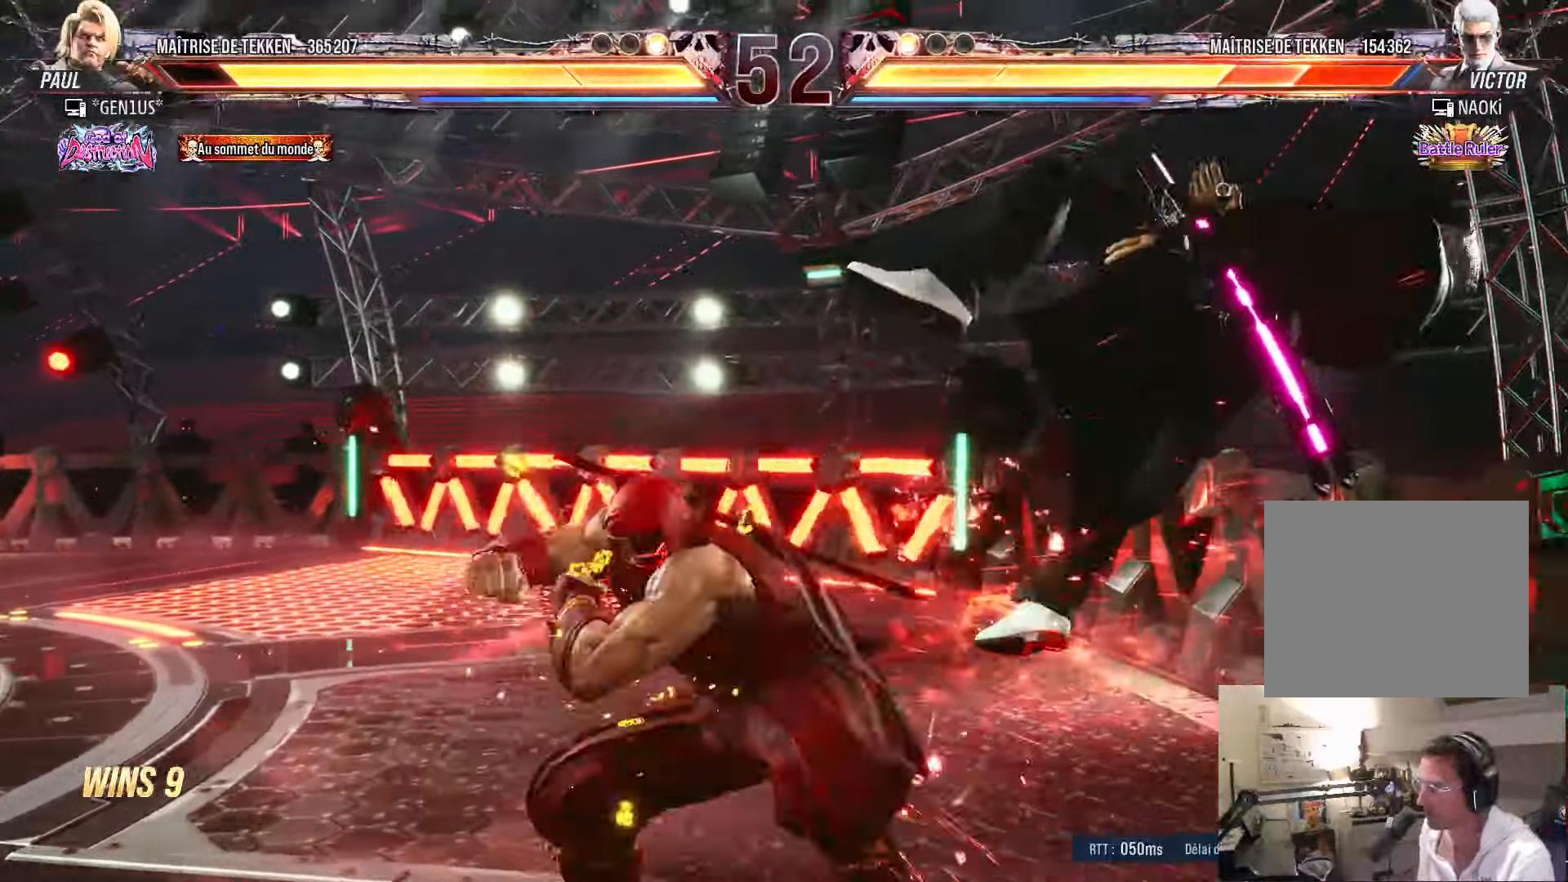
{"buttons": ["TRIANGLE", "DPAD_DOWN"], "left_stick": "center", "right_stick": "center", "events": [[233, "DPAD_RIGHT", "up"], [316, "SQUARE", "up"], [483, "DPAD_DOWN", "down"]]}
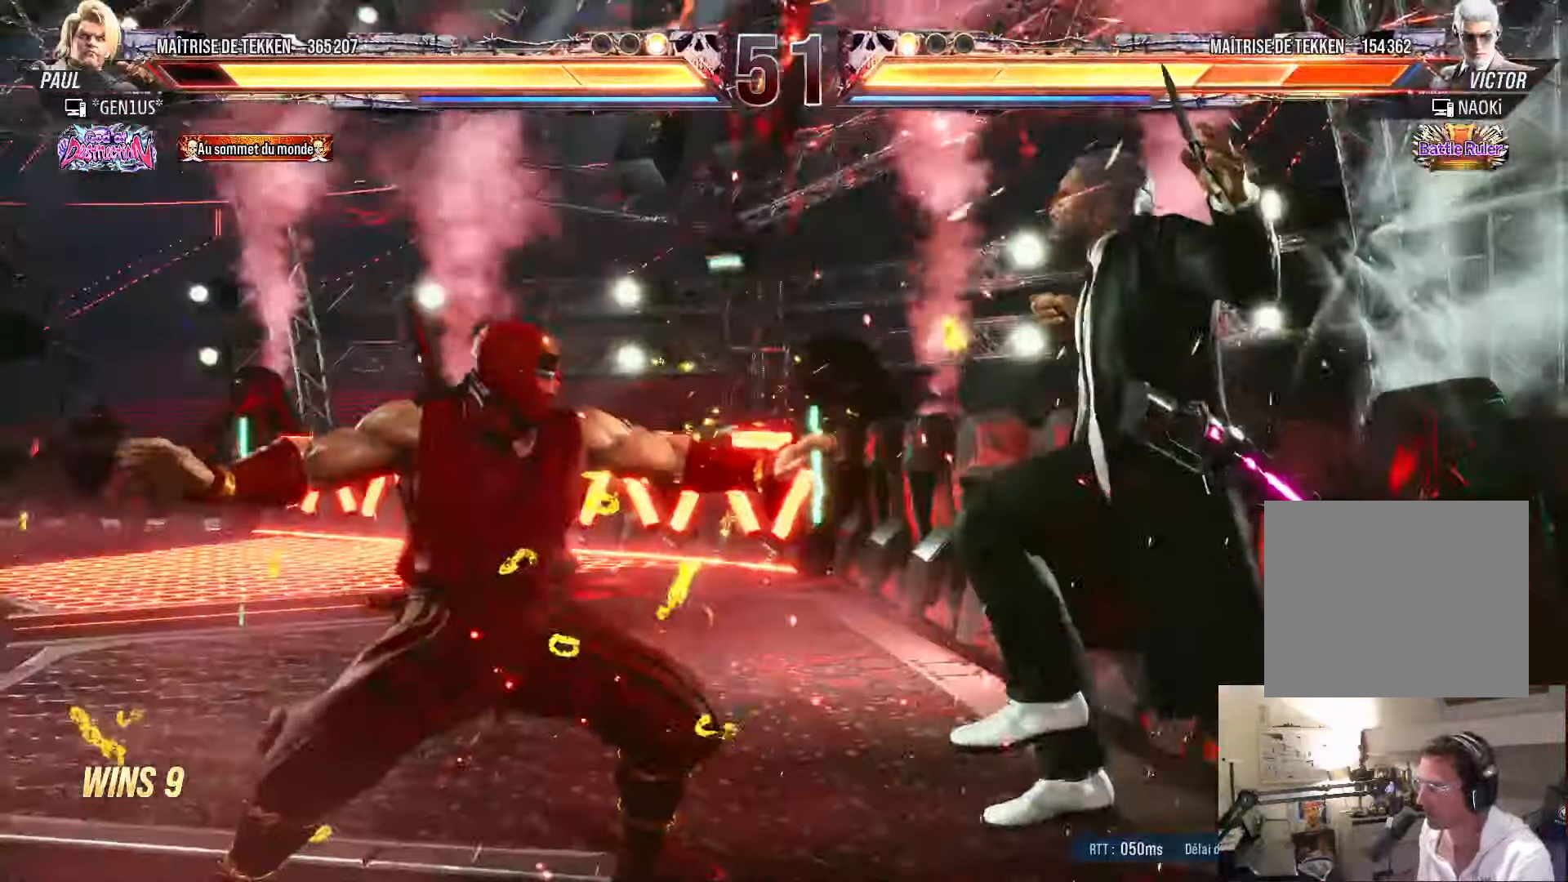
{"buttons": ["SQUARE", "TRIANGLE", "DPAD_DOWN"], "left_stick": "center", "right_stick": "center", "events": [[66, "SQUARE", "down"], [116, "SQUARE", "up"], [166, "SQUARE", "down"], [233, "SQUARE", "up"], [316, "SQUARE", "down"]]}
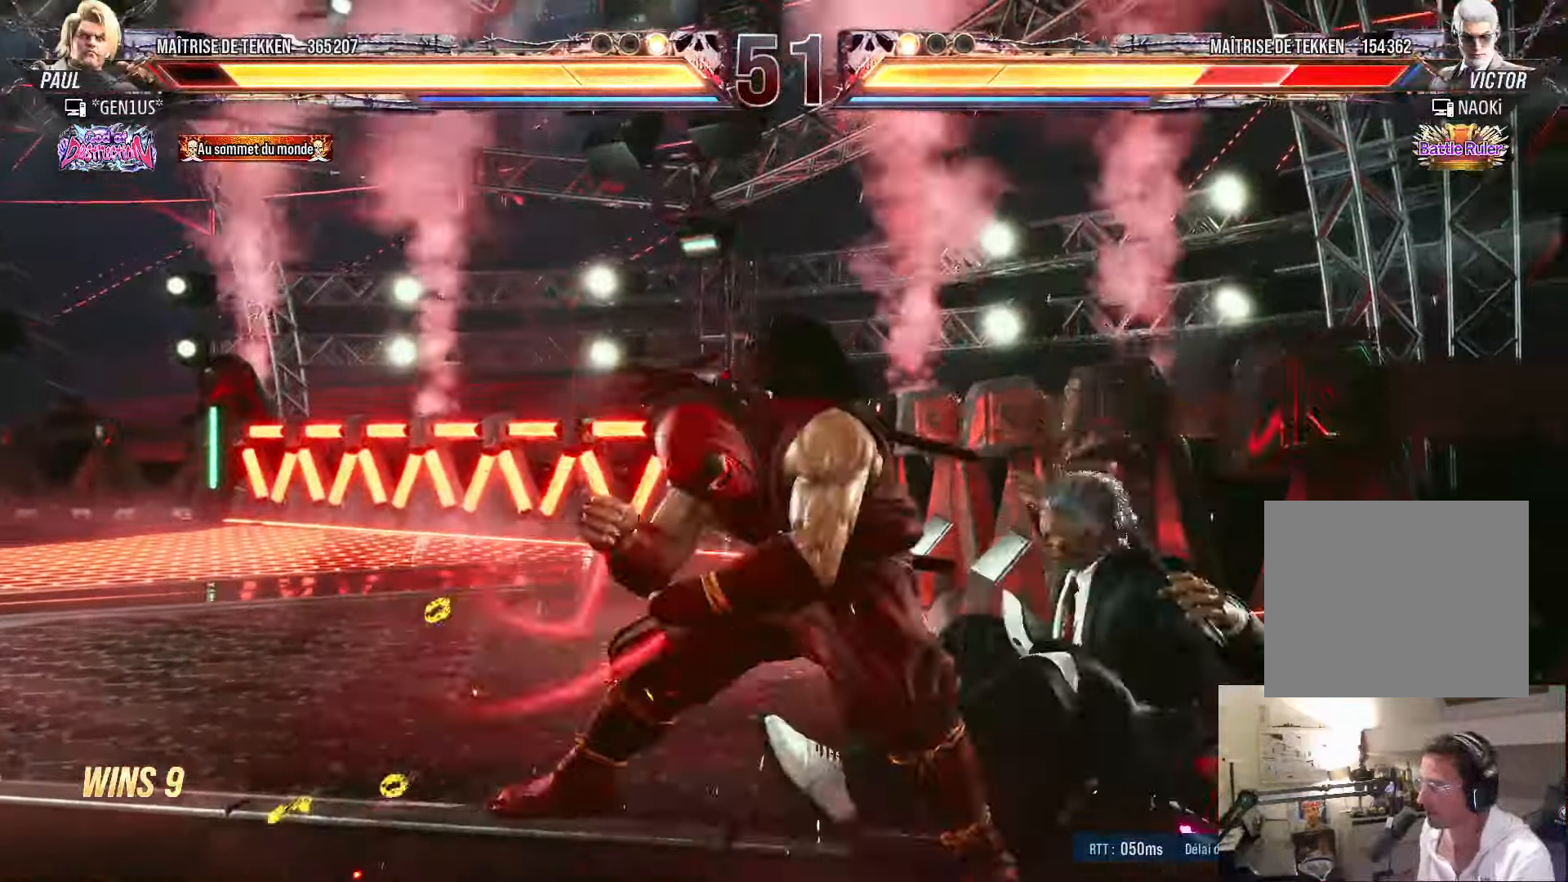
{"buttons": [], "left_stick": "center", "right_stick": "center", "events": [[250, "SQUARE", "up"], [266, "TRIANGLE", "up"], [333, "DPAD_DOWN", "up"]]}